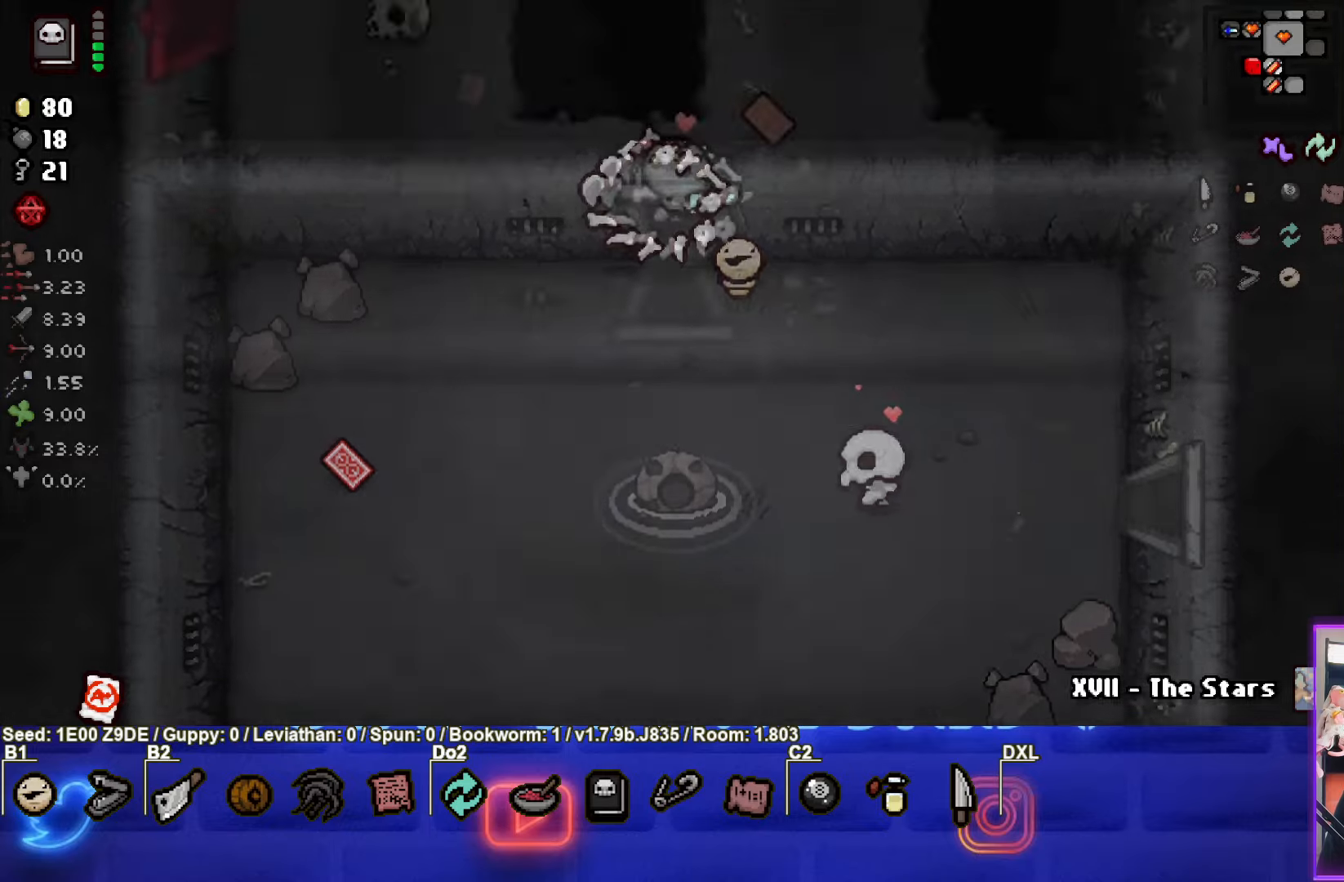
Gameplay with a controller (PlayStation layout); each line is a JSON object with the inputs held at the frame after it. "events" lists button and stick changes between this image and that frame as [ms after this image, input, new state], when the widget could be followed in between. Not read: R3 right_stick.
{"buttons": [], "left_stick": "up", "events": [[33, "left_stick", "center"], [350, "left_stick", "up-right"], [466, "left_stick", "up"]]}
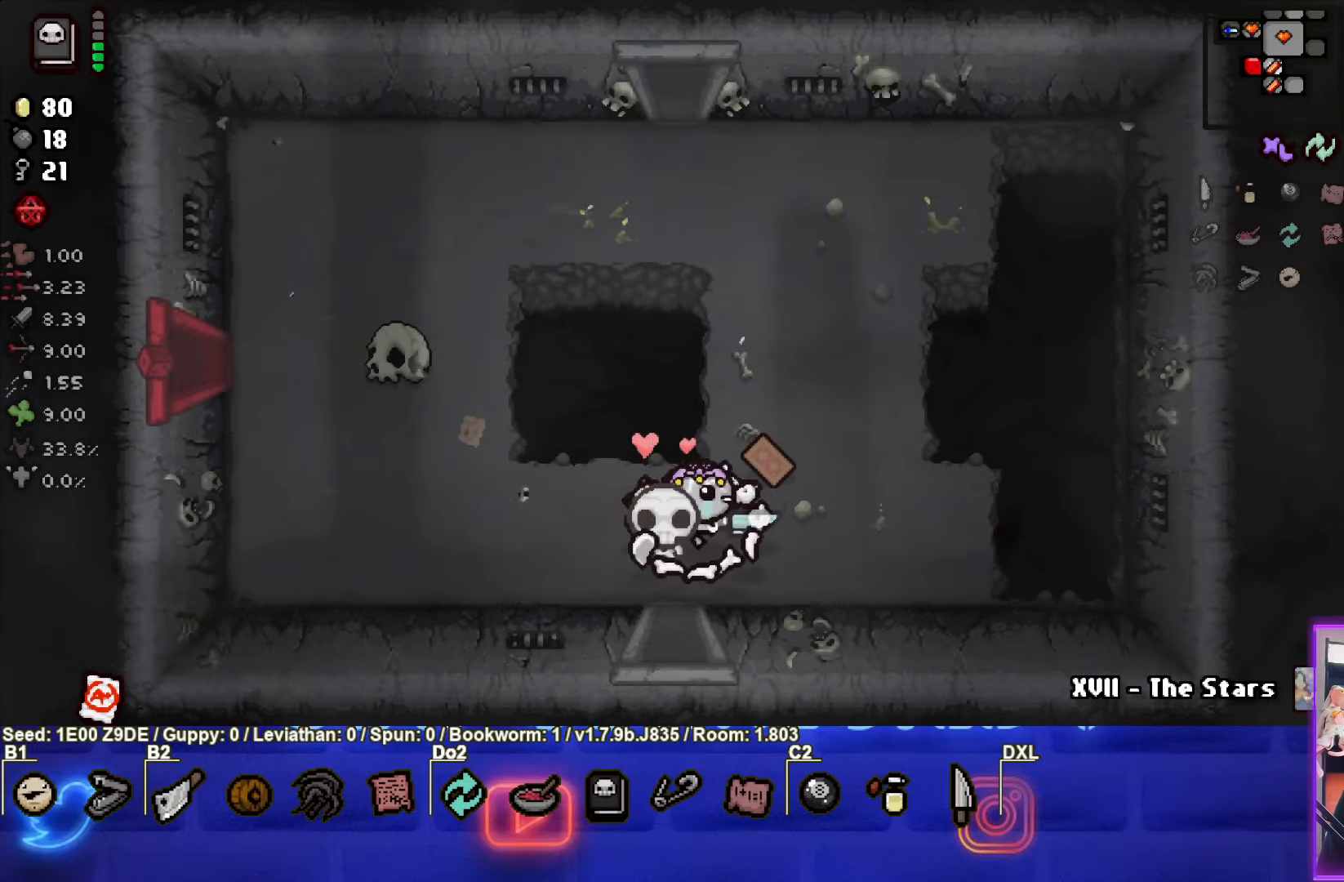
{"buttons": [], "left_stick": "up", "events": []}
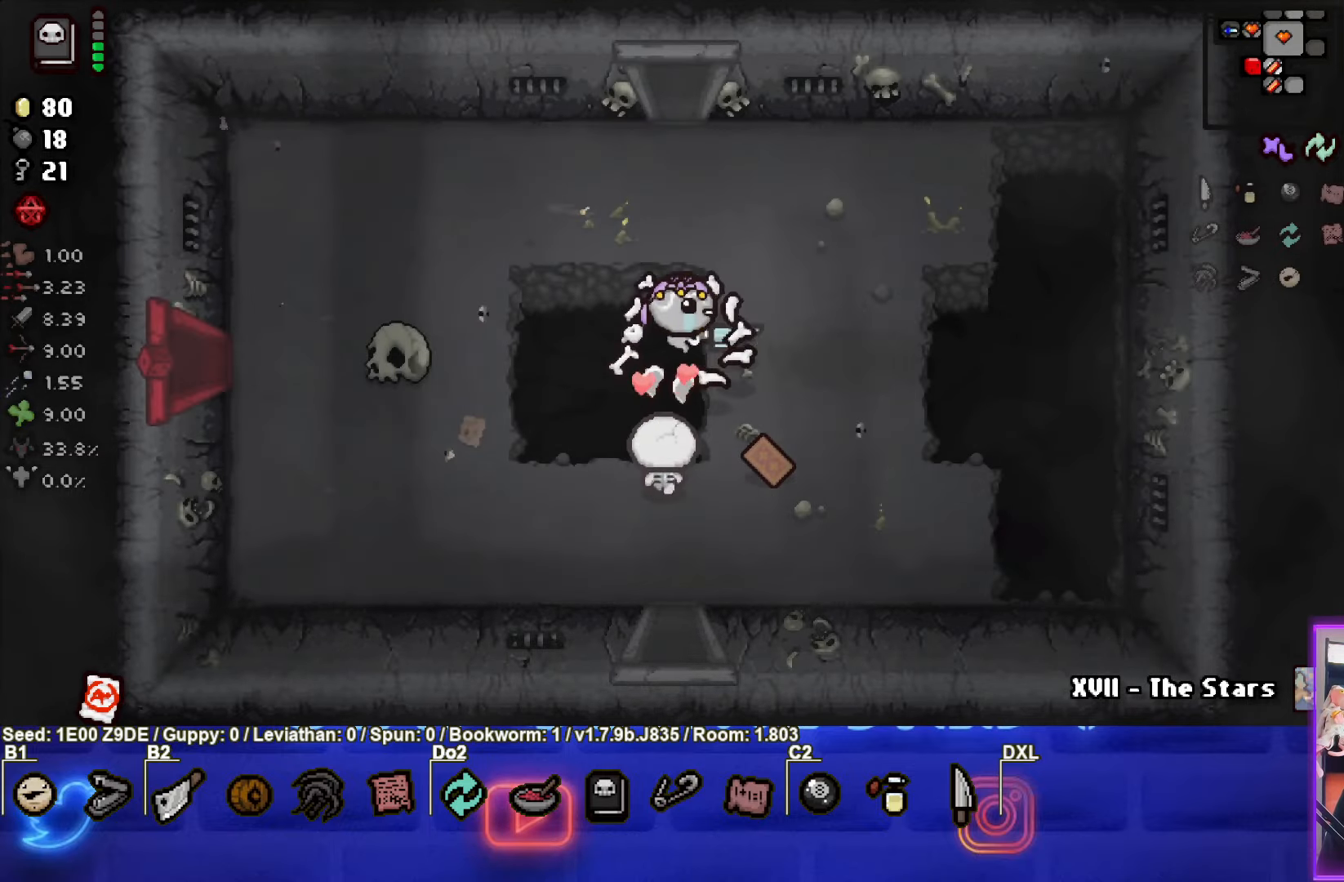
{"buttons": [], "left_stick": "up", "events": []}
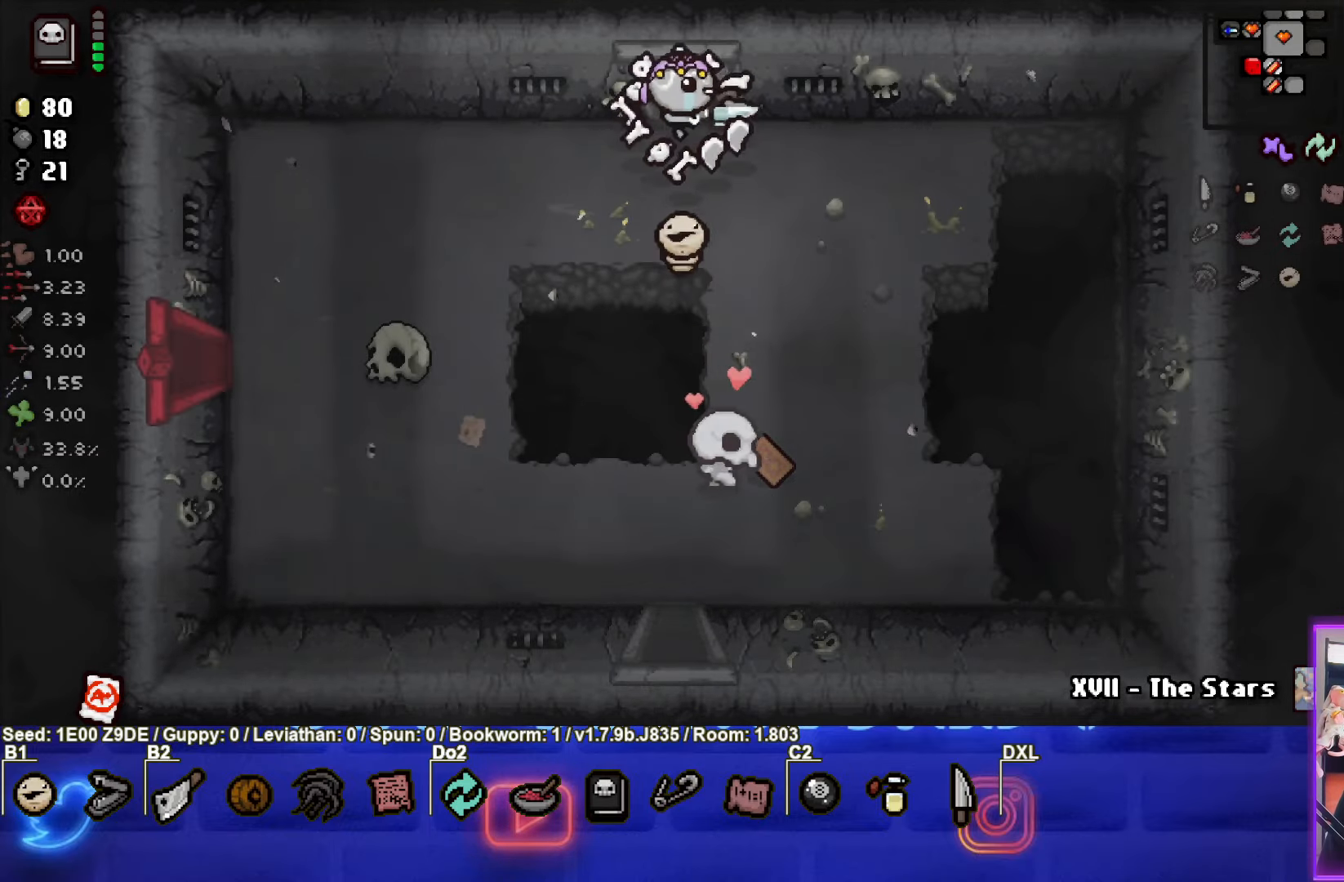
{"buttons": [], "left_stick": "up-left", "events": [[233, "left_stick", "center"], [466, "left_stick", "up-left"]]}
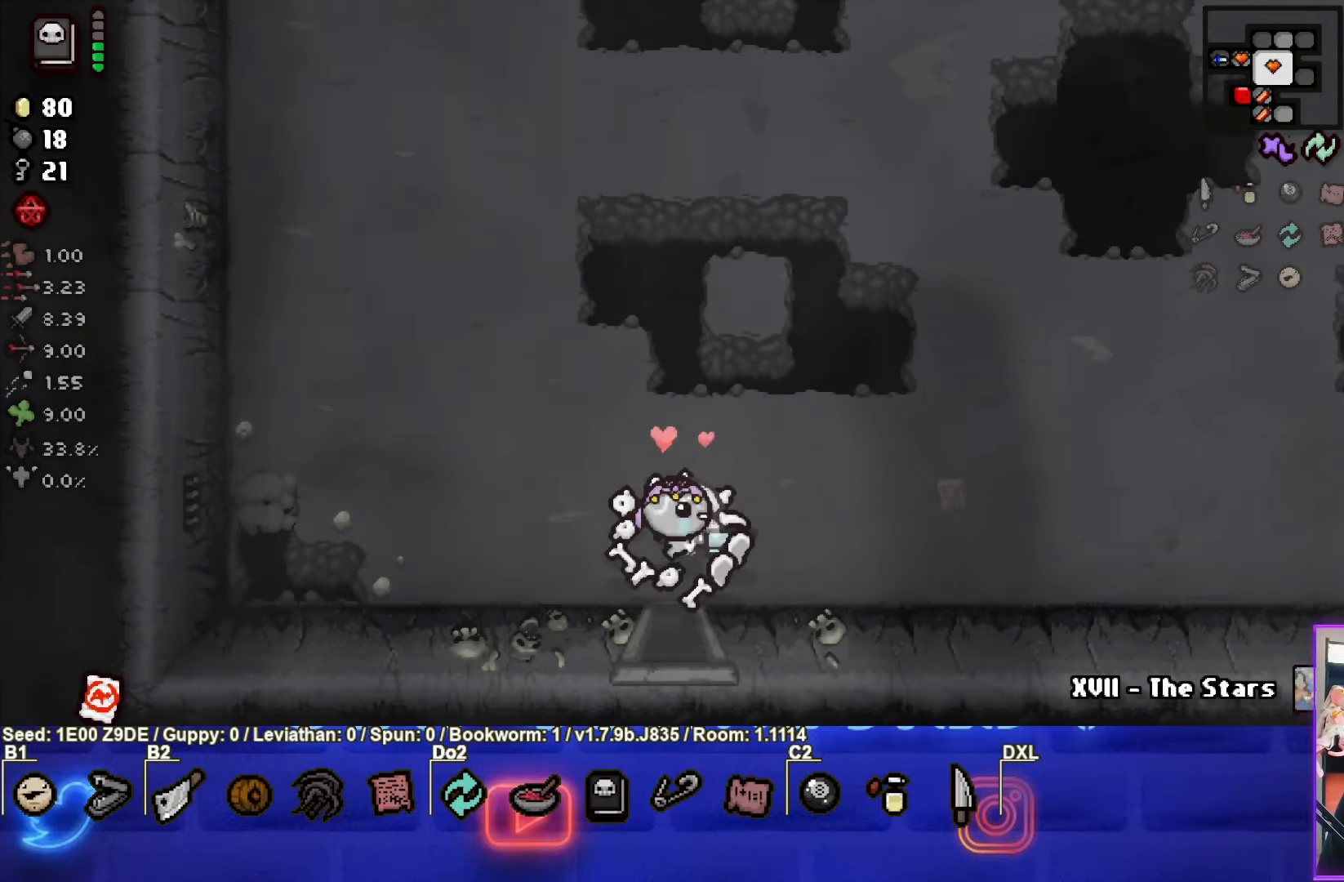
{"buttons": [], "left_stick": "up-left", "events": []}
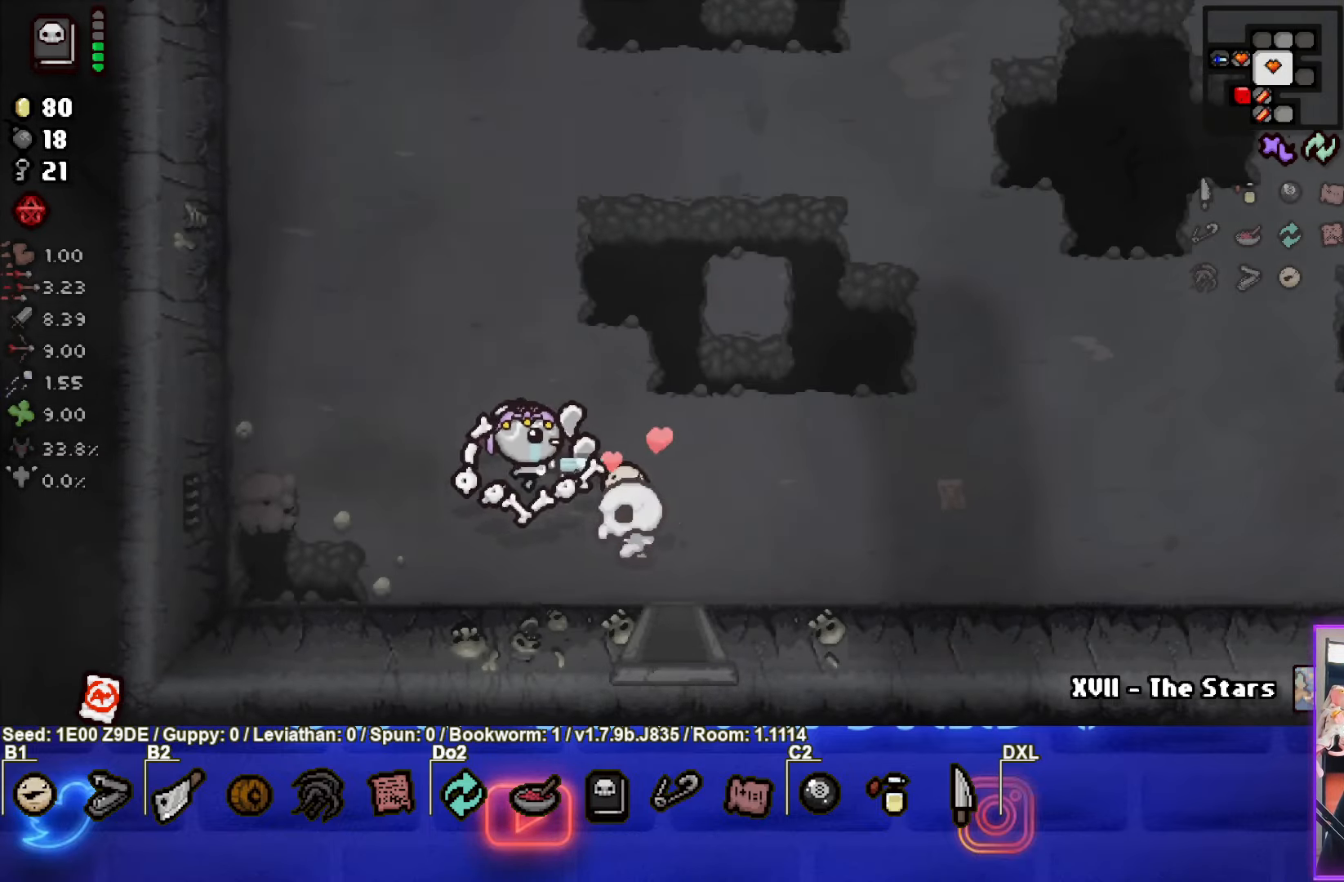
{"buttons": [], "left_stick": "left", "events": [[466, "left_stick", "left"]]}
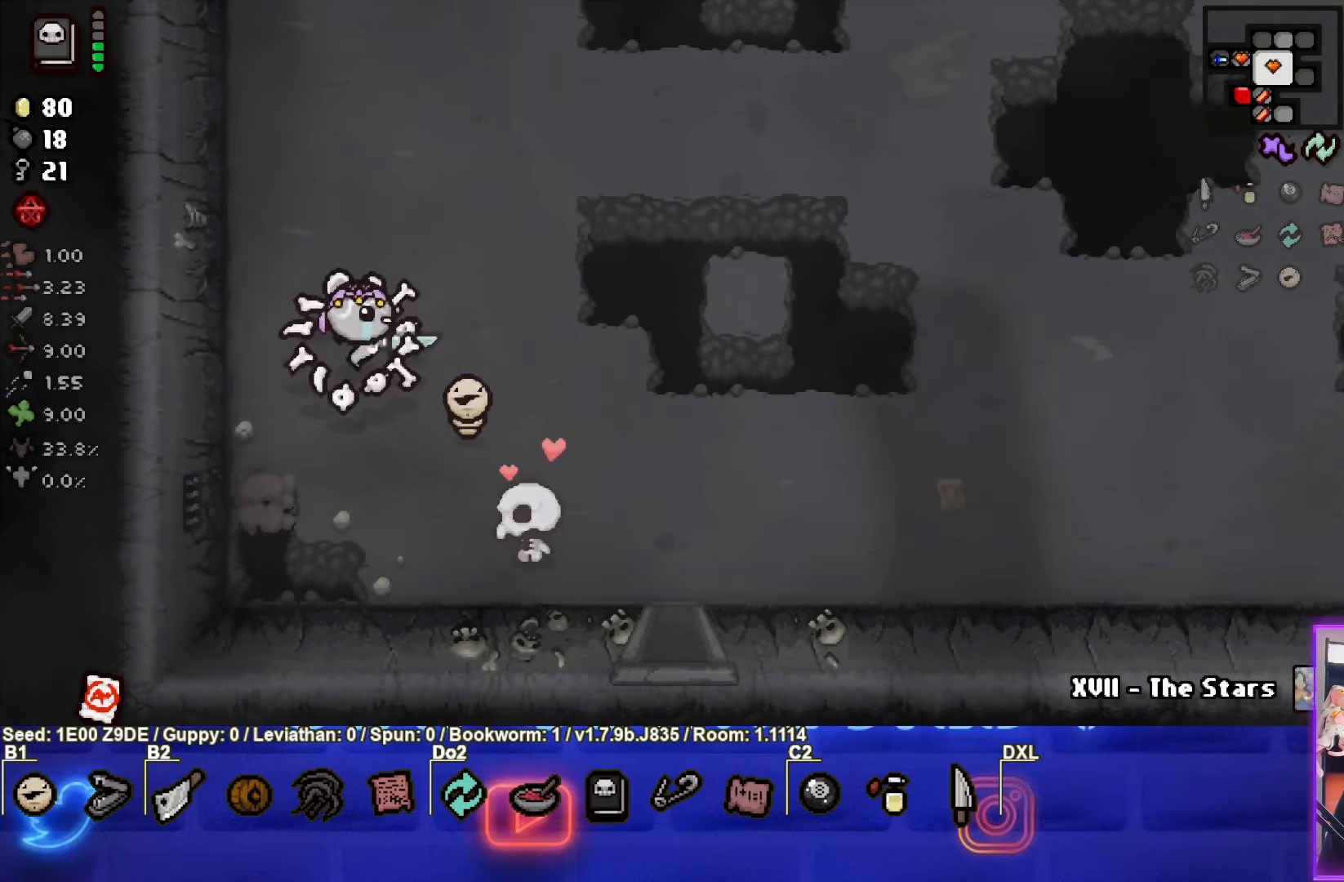
{"buttons": [], "left_stick": "right", "events": [[250, "left_stick", "right"], [266, "L1", "down"], [366, "L1", "up"]]}
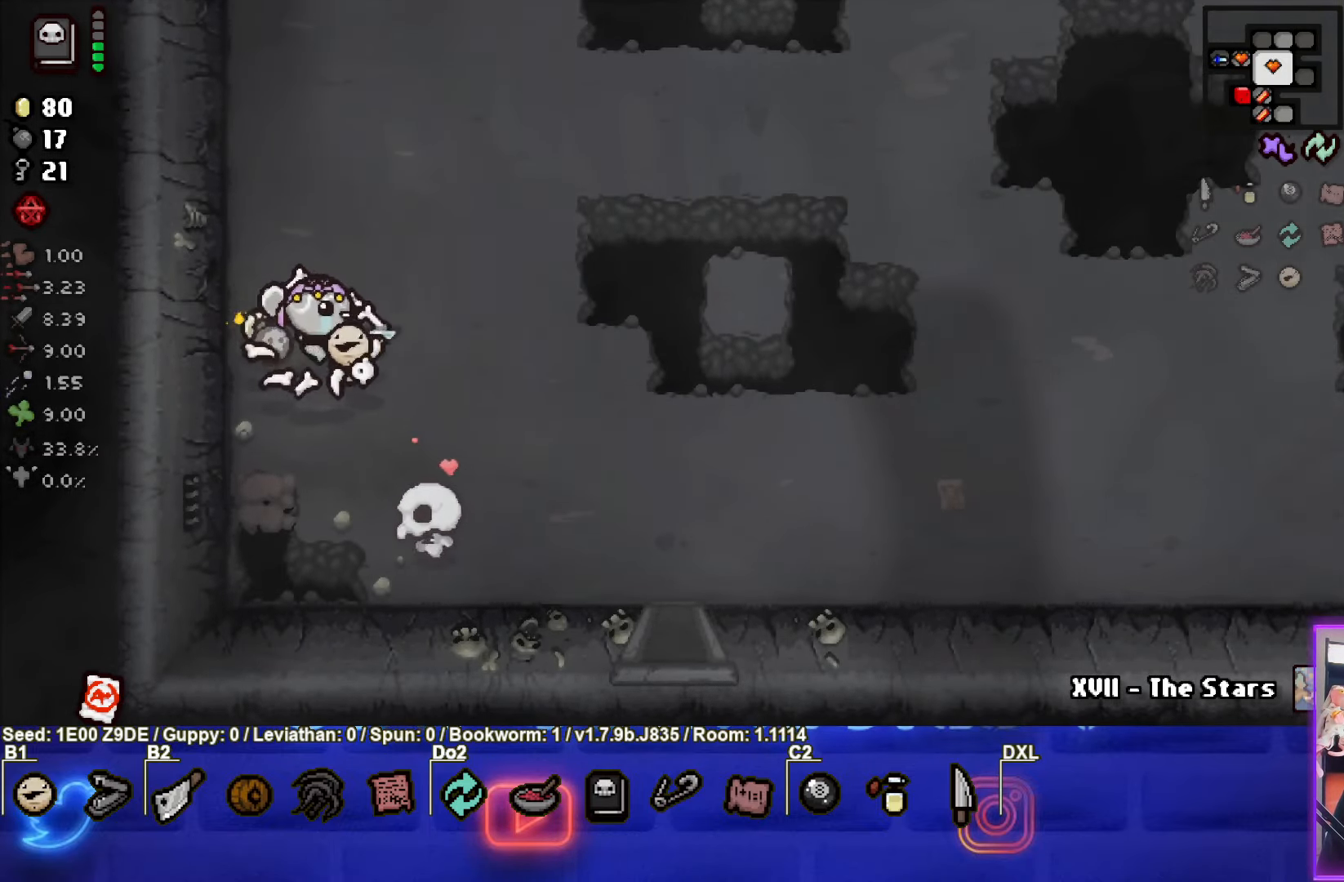
{"buttons": [], "left_stick": "right", "events": []}
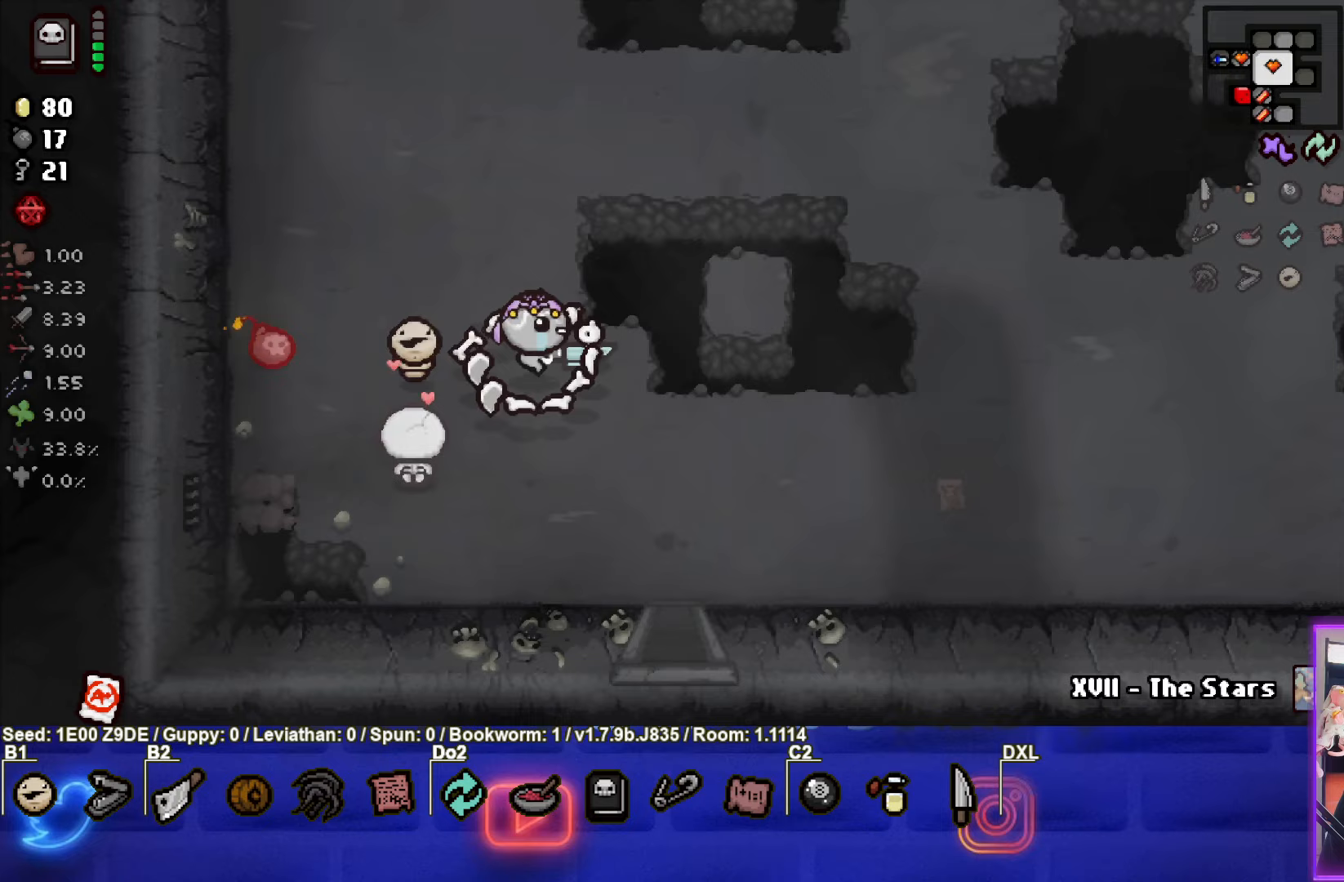
{"buttons": [], "left_stick": "center", "events": [[350, "left_stick", "center"]]}
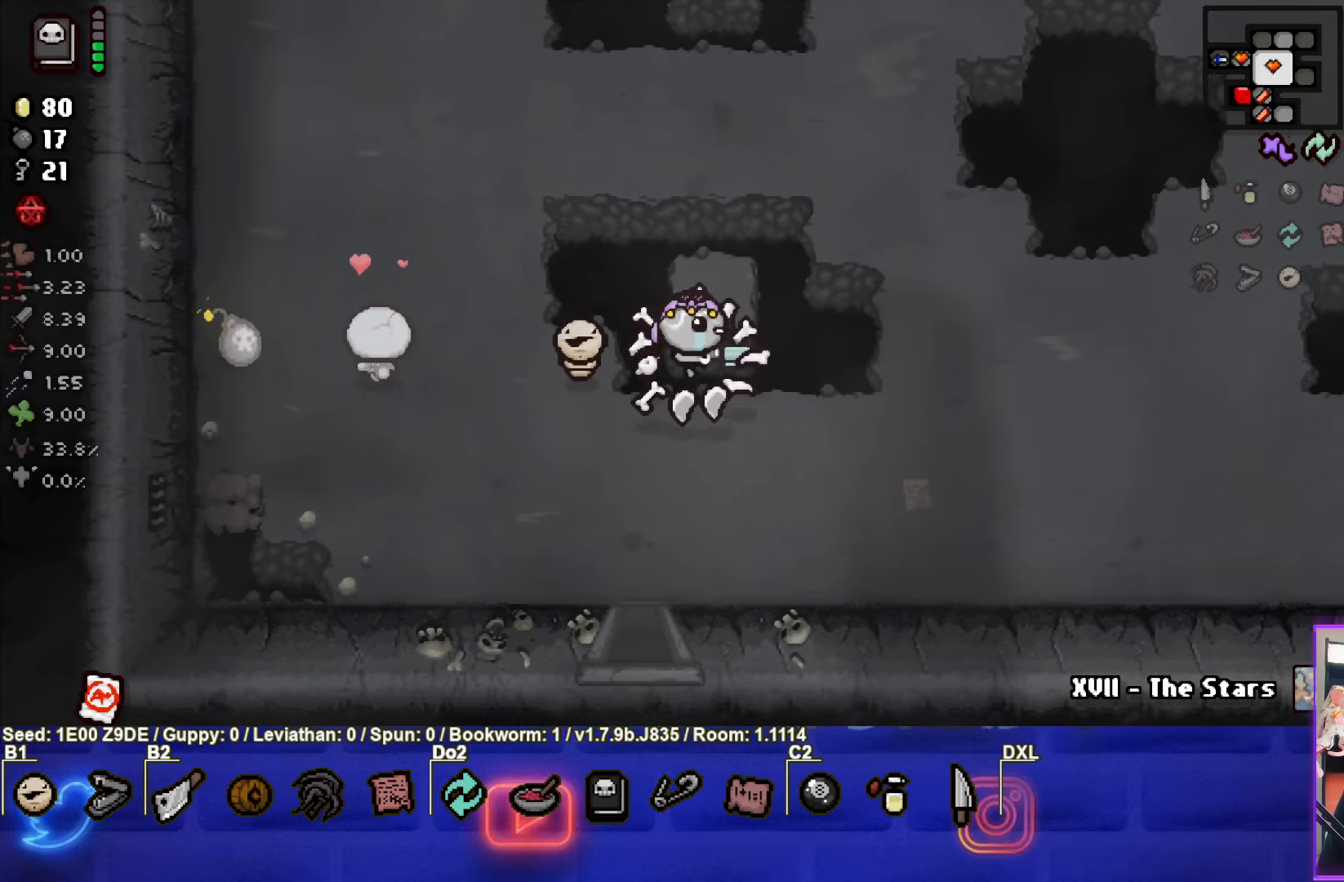
{"buttons": [], "left_stick": "right", "events": [[400, "left_stick", "right"]]}
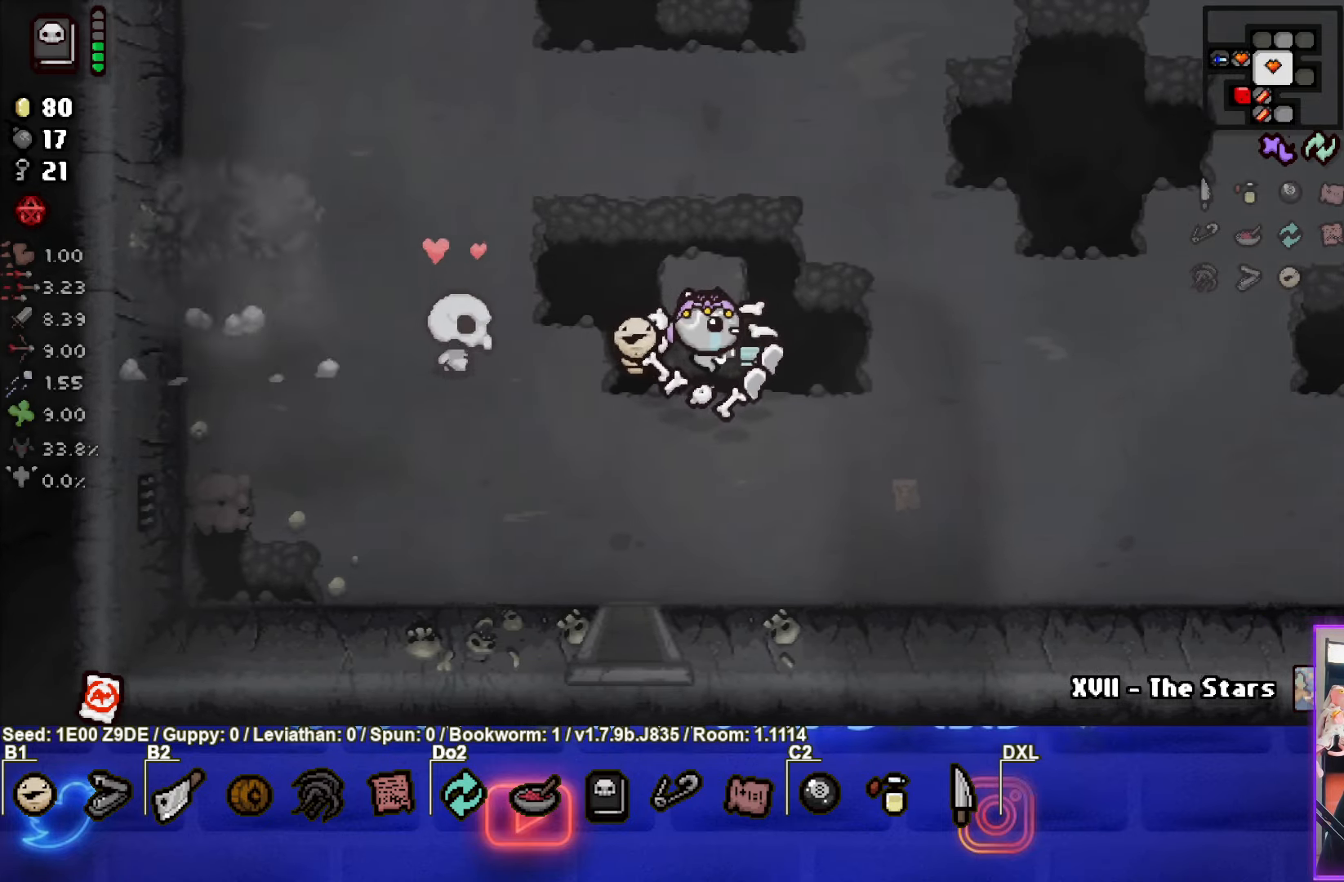
{"buttons": ["CIRCLE"], "left_stick": "right", "events": [[450, "CIRCLE", "down"]]}
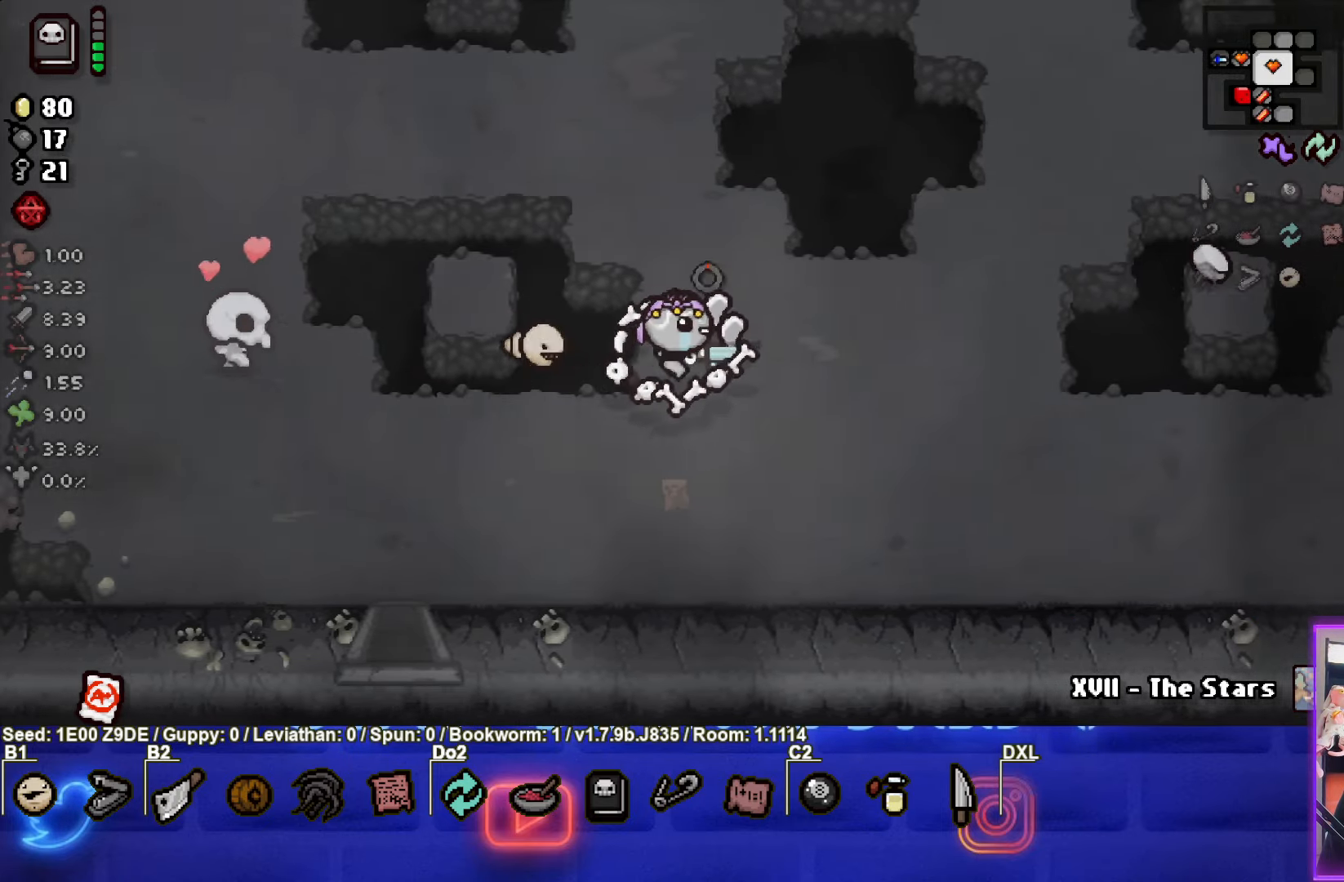
{"buttons": [], "left_stick": "right", "events": [[83, "CIRCLE", "up"], [267, "CIRCLE", "down"], [400, "CIRCLE", "up"]]}
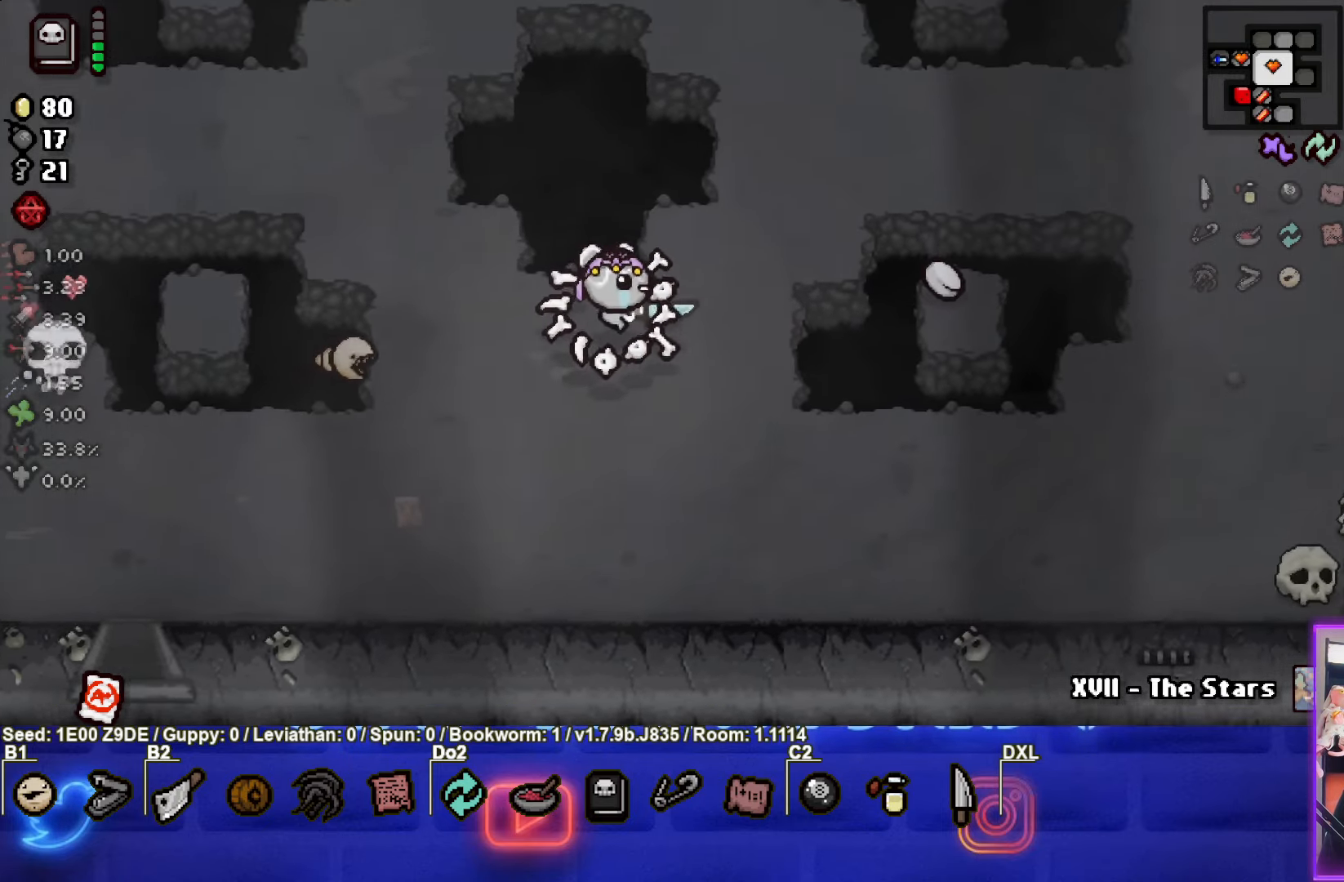
{"buttons": [], "left_stick": "right", "events": [[100, "CIRCLE", "down"], [250, "CIRCLE", "up"]]}
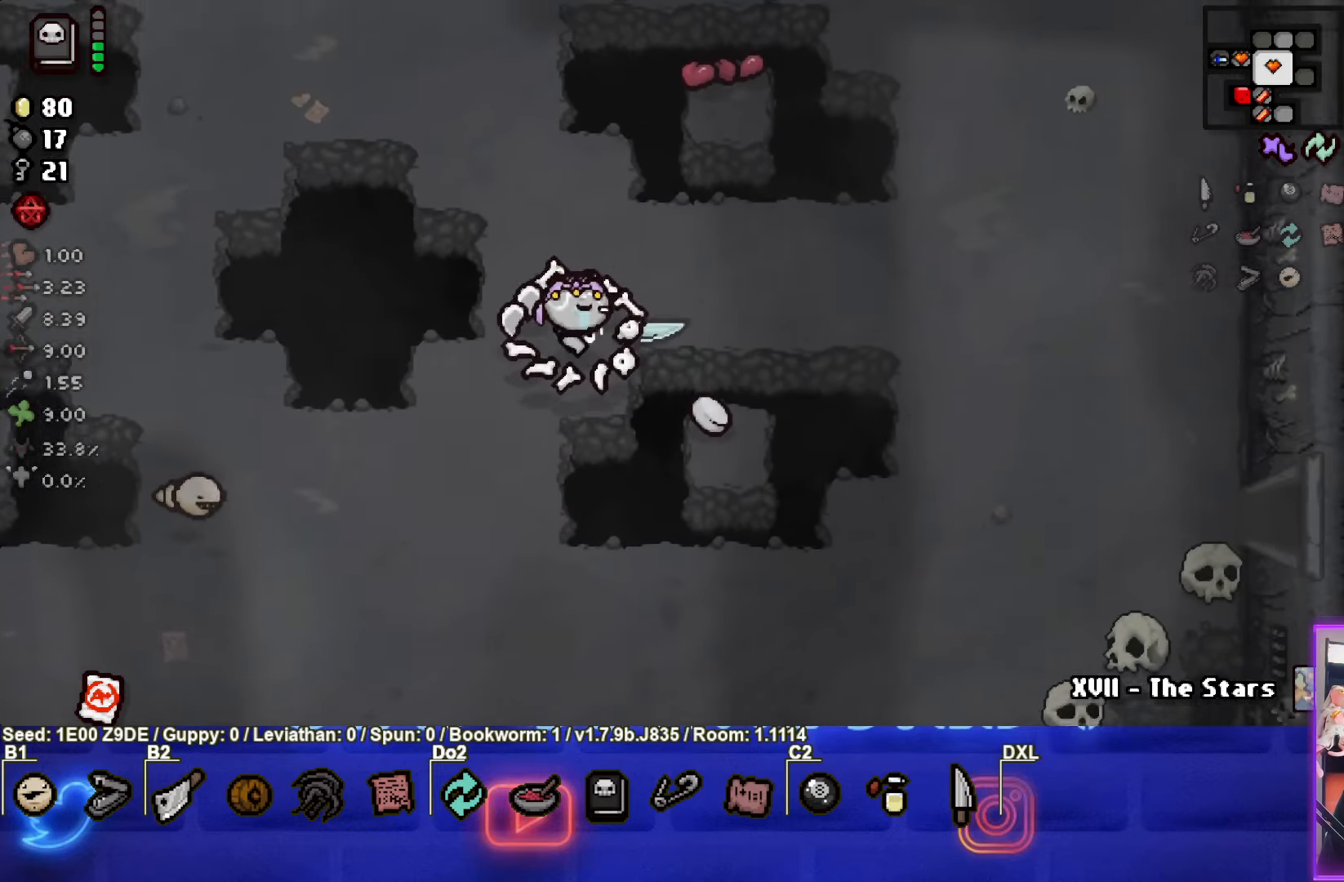
{"buttons": [], "left_stick": "down-right", "events": [[367, "left_stick", "down-right"]]}
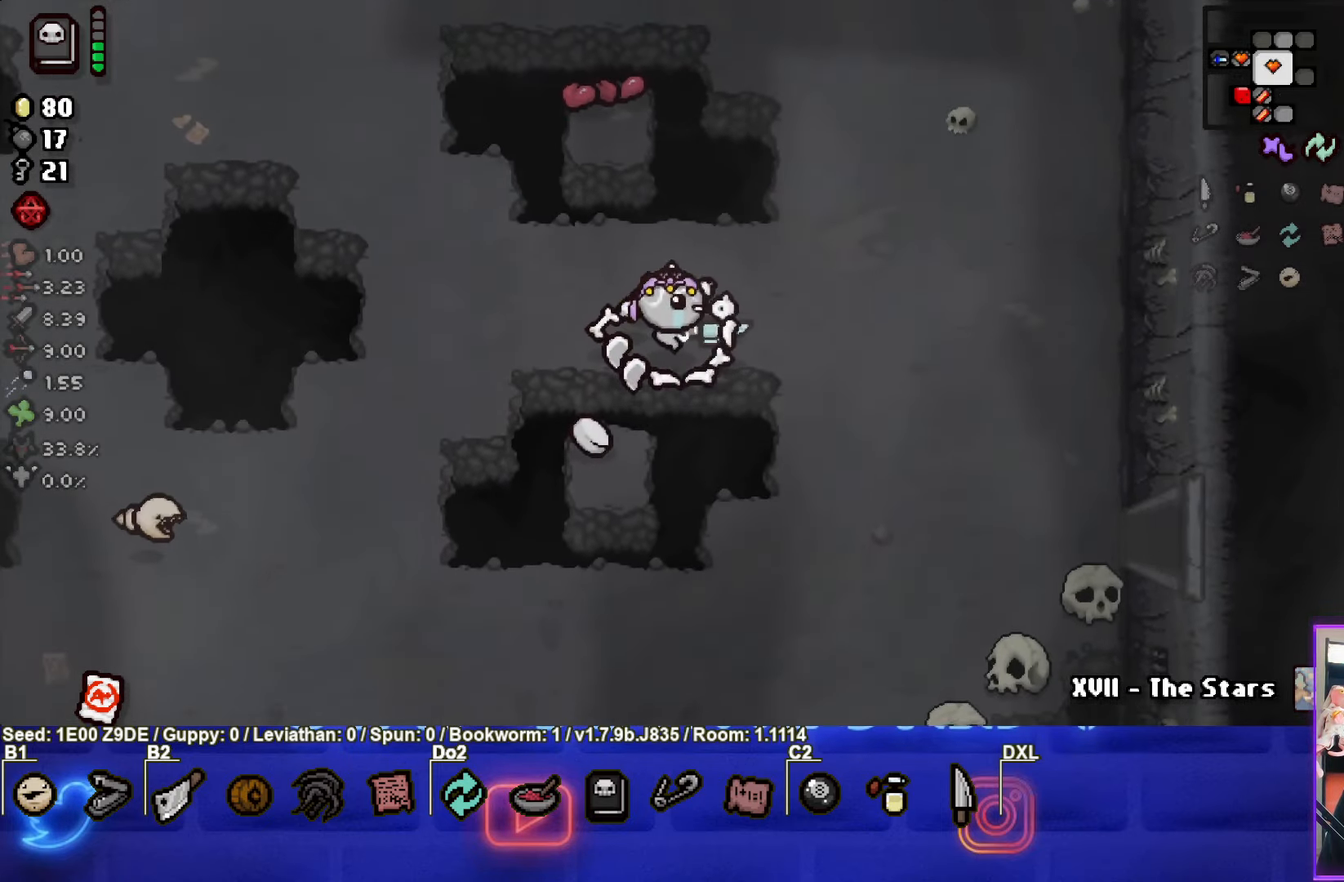
{"buttons": [], "left_stick": "down-right", "events": []}
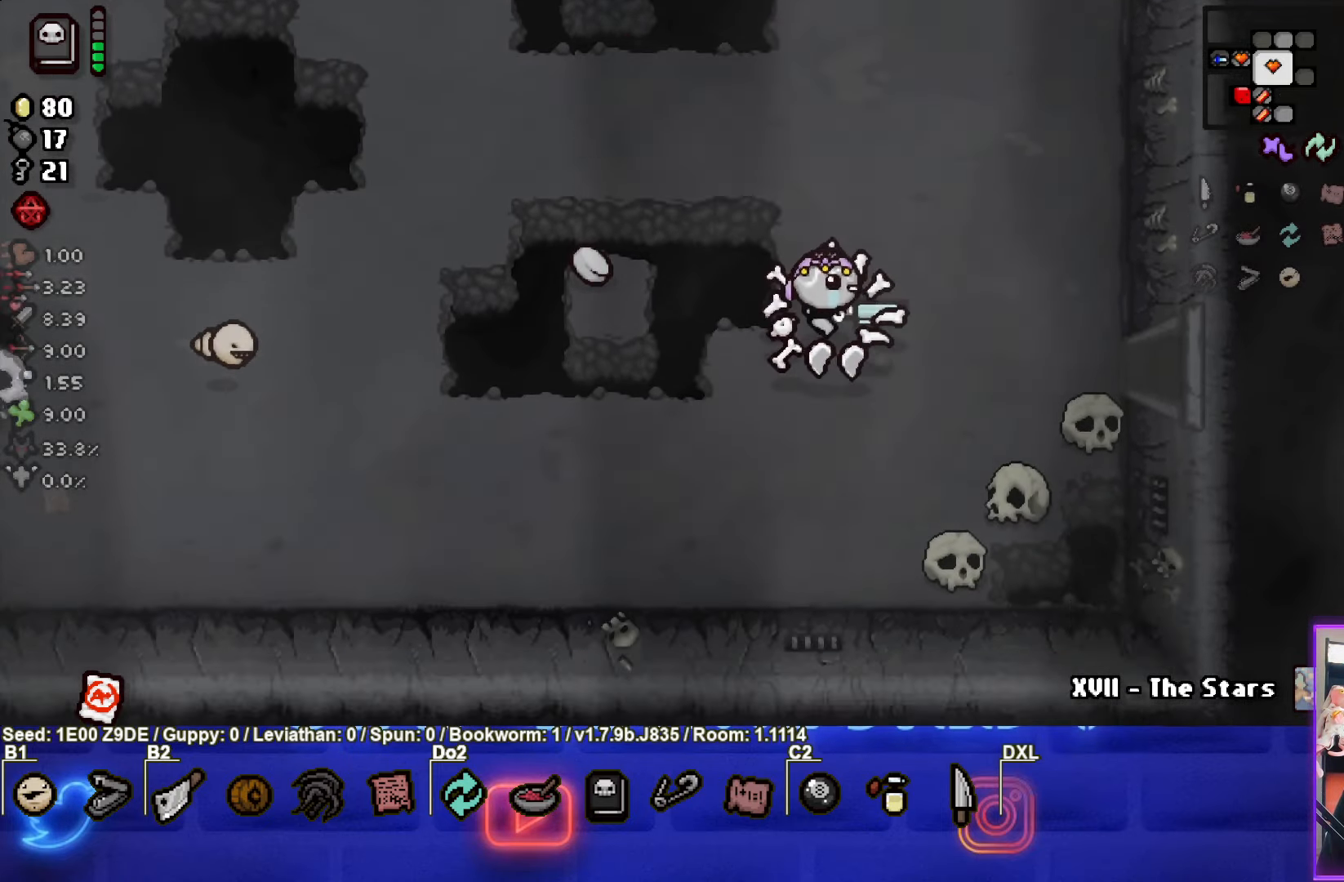
{"buttons": ["L1"], "left_stick": "up", "events": [[467, "left_stick", "up"], [500, "L1", "down"]]}
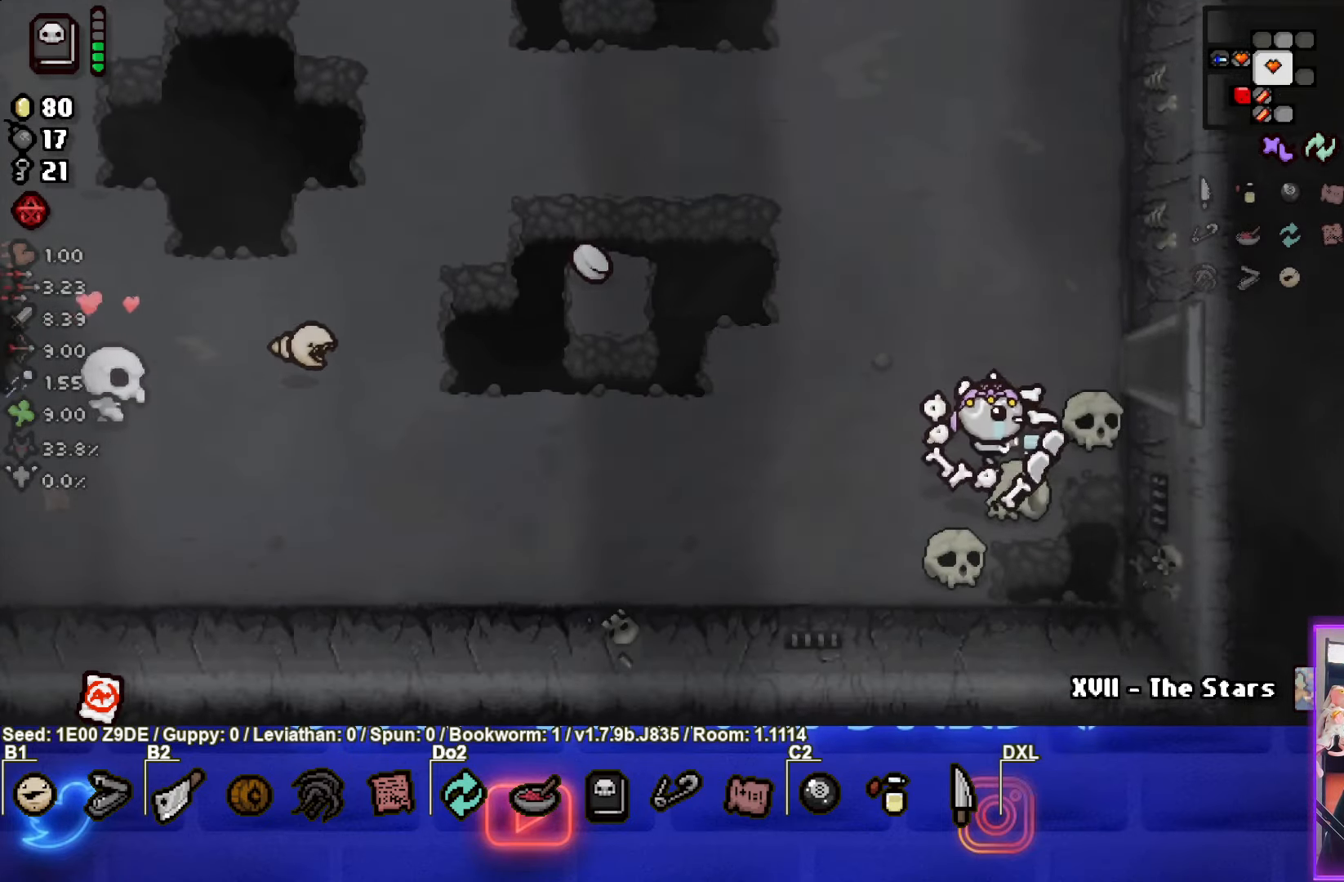
{"buttons": [], "left_stick": "up", "events": [[117, "L1", "up"]]}
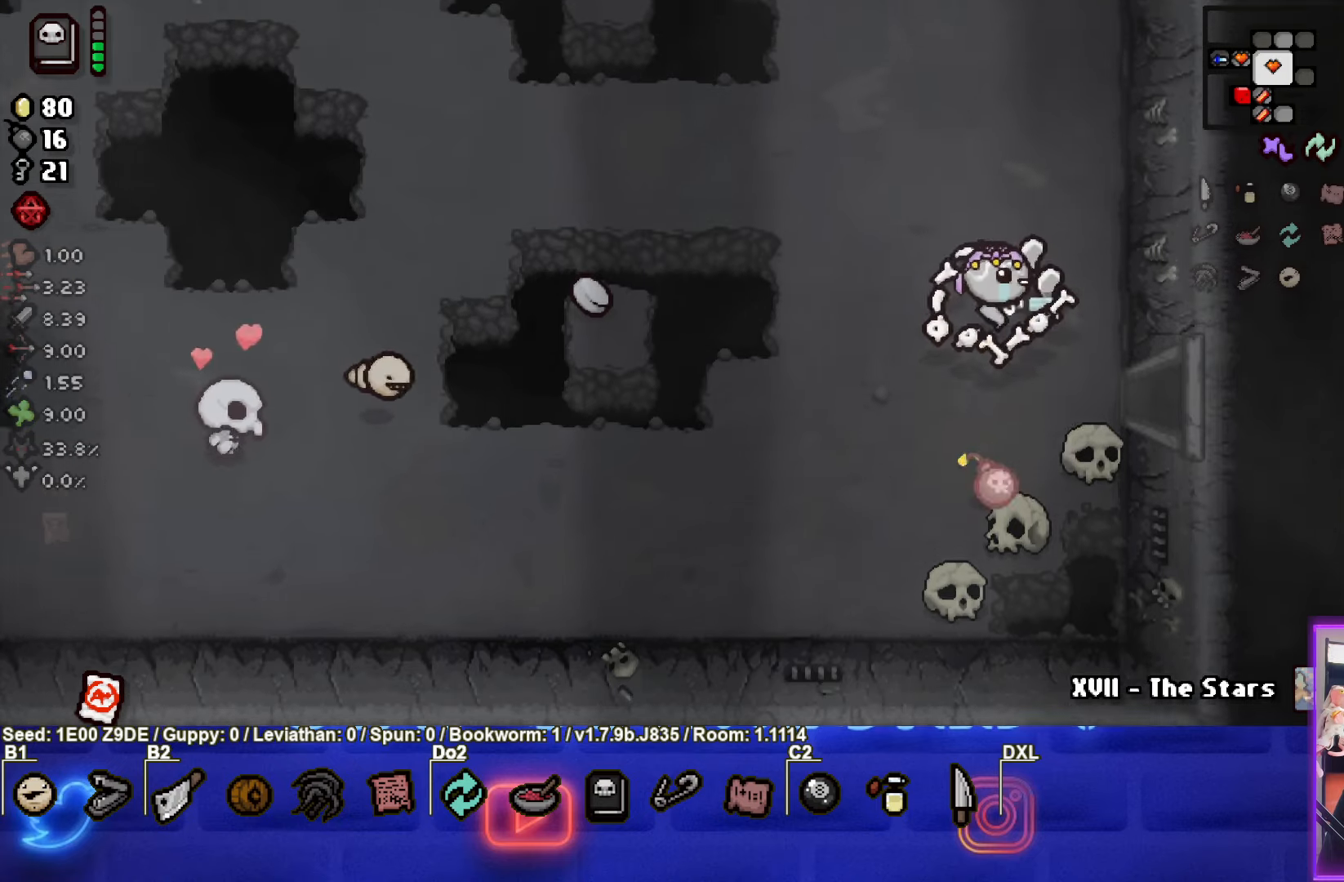
{"buttons": [], "left_stick": "up", "events": []}
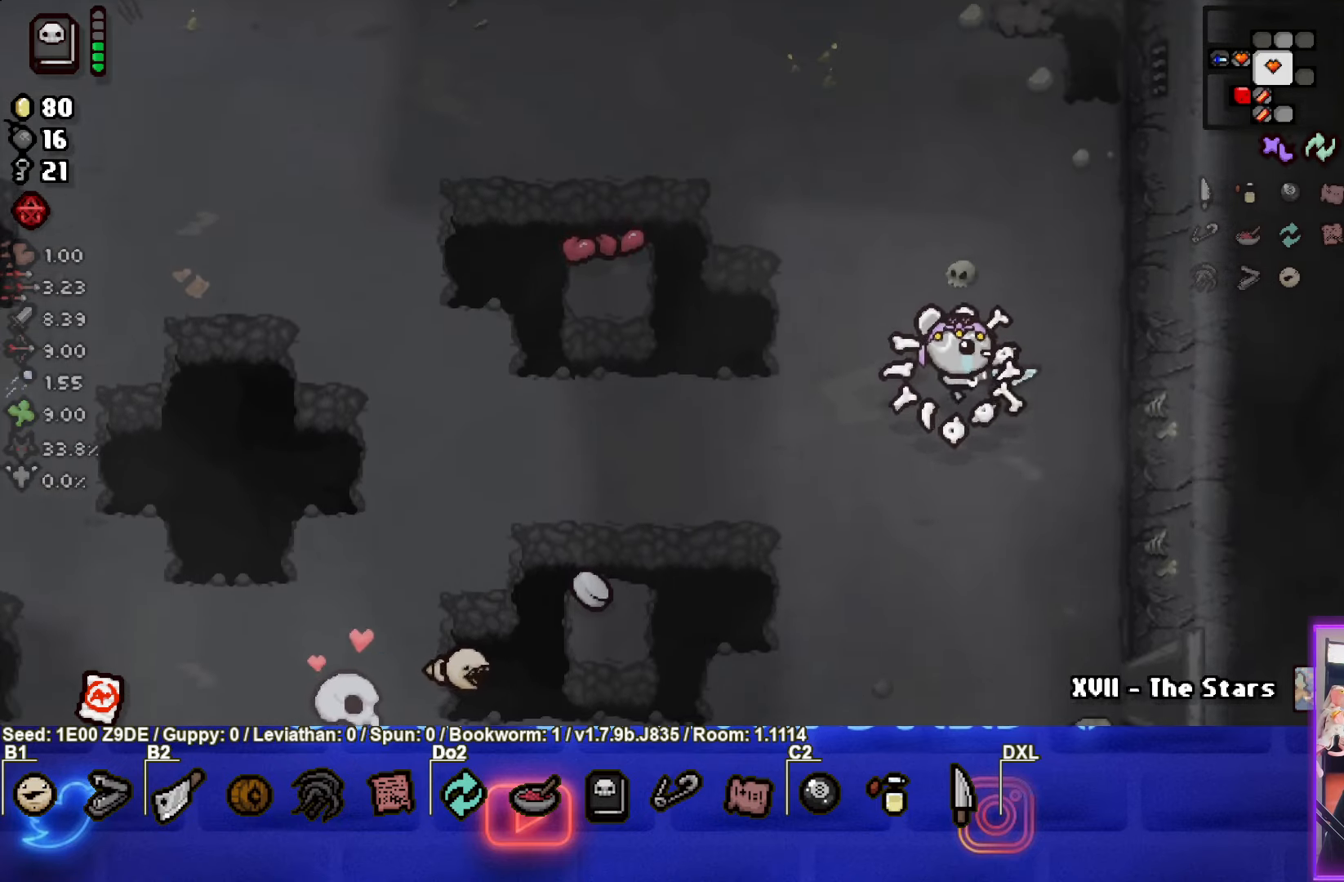
{"buttons": [], "left_stick": "down", "events": [[417, "left_stick", "down"]]}
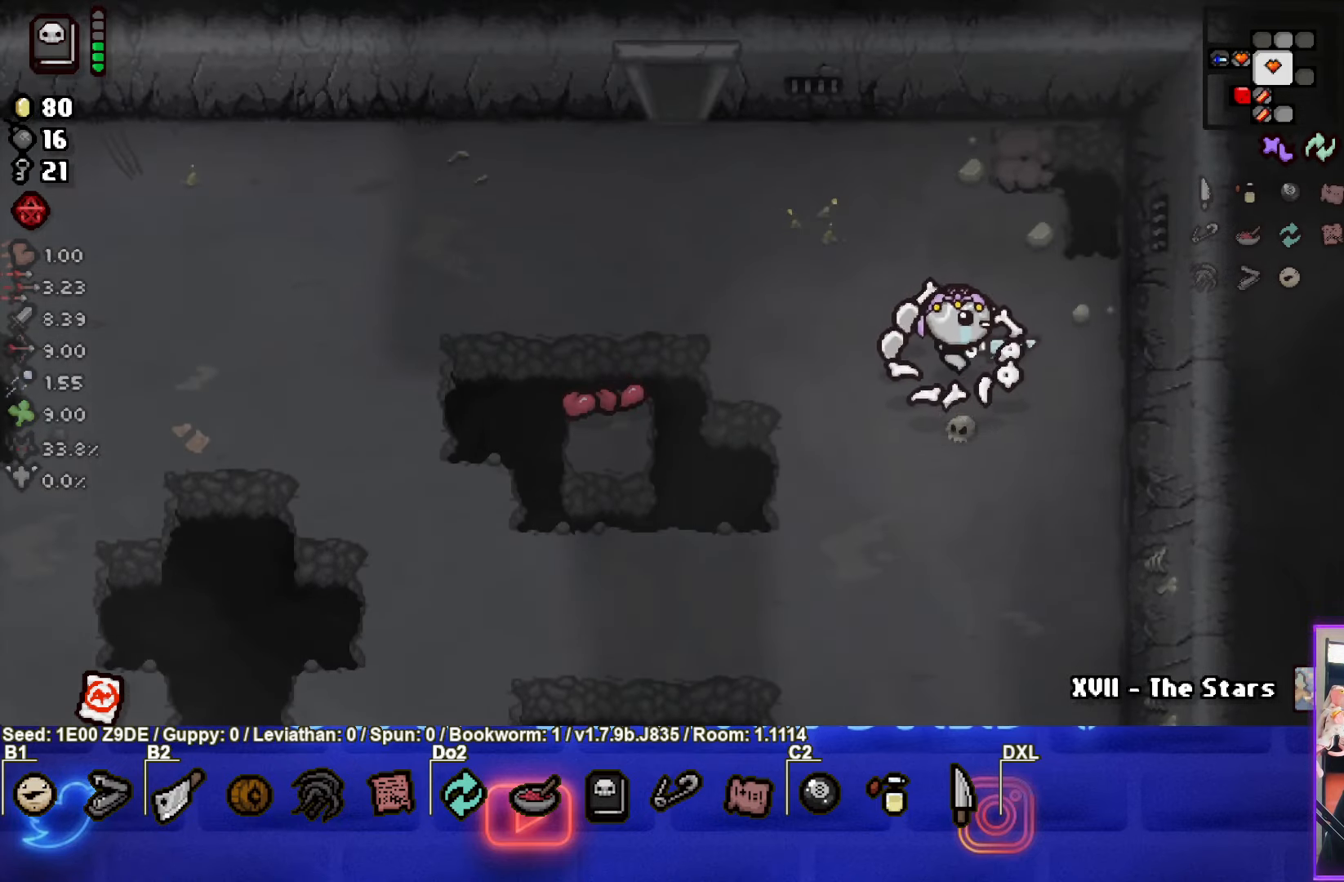
{"buttons": [], "left_stick": "down", "events": []}
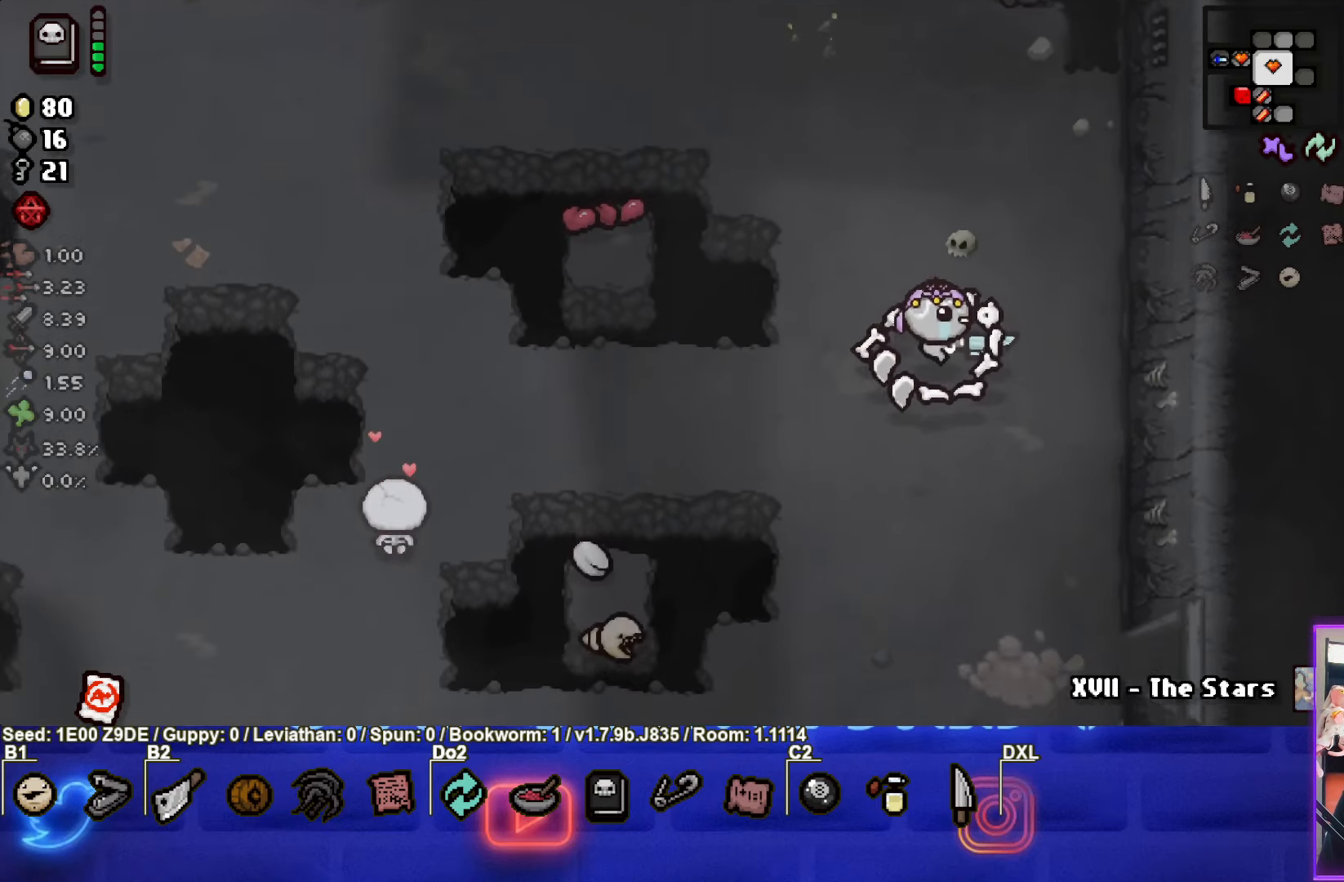
{"buttons": [], "left_stick": "down-right", "events": [[117, "left_stick", "down-right"]]}
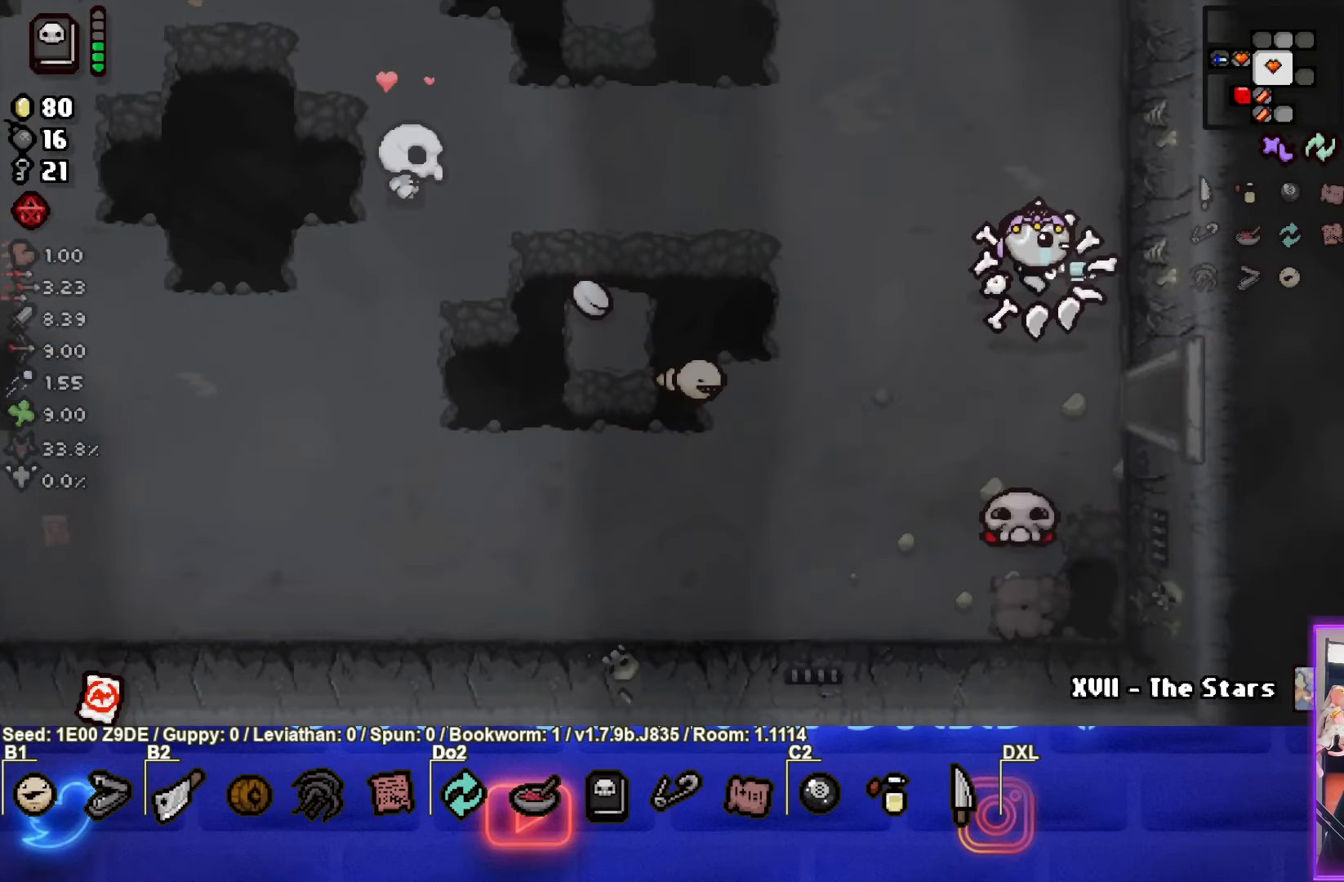
{"buttons": [], "left_stick": "right", "events": [[267, "left_stick", "right"]]}
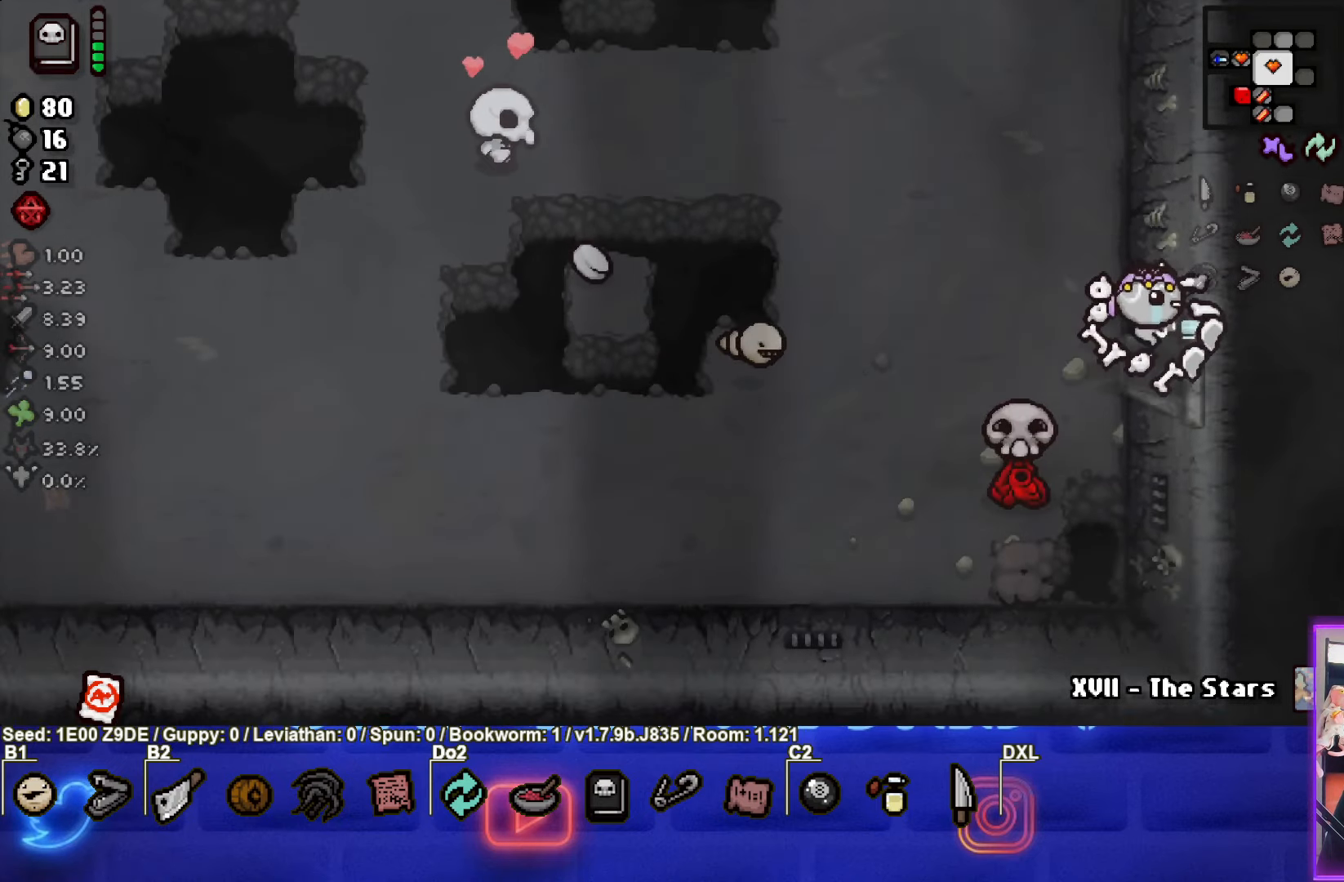
{"buttons": ["CIRCLE"], "left_stick": "right", "events": [[50, "CIRCLE", "down"], [67, "left_stick", "center"], [450, "left_stick", "right"]]}
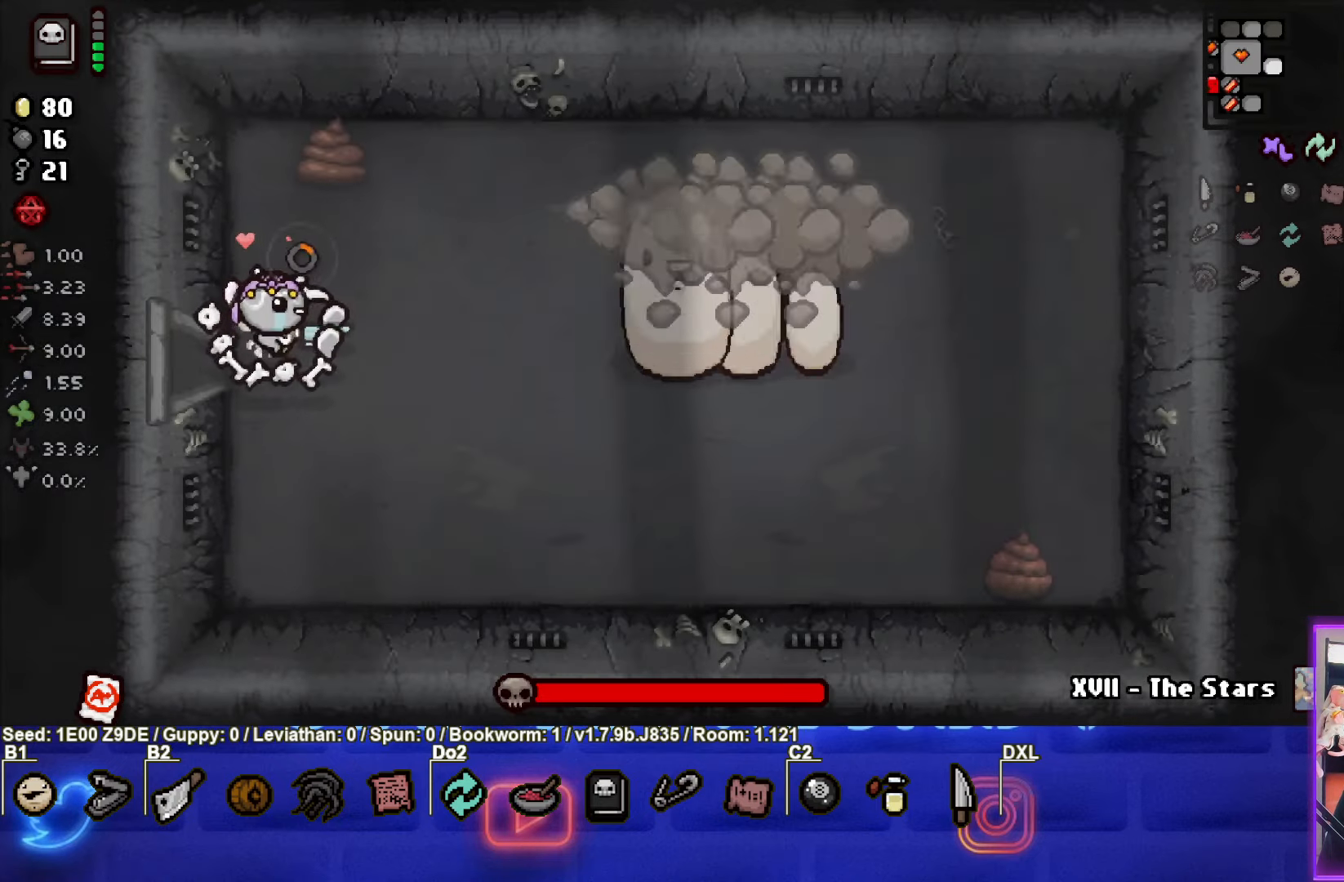
{"buttons": [], "left_stick": "center", "events": [[417, "CIRCLE", "up"], [467, "left_stick", "center"]]}
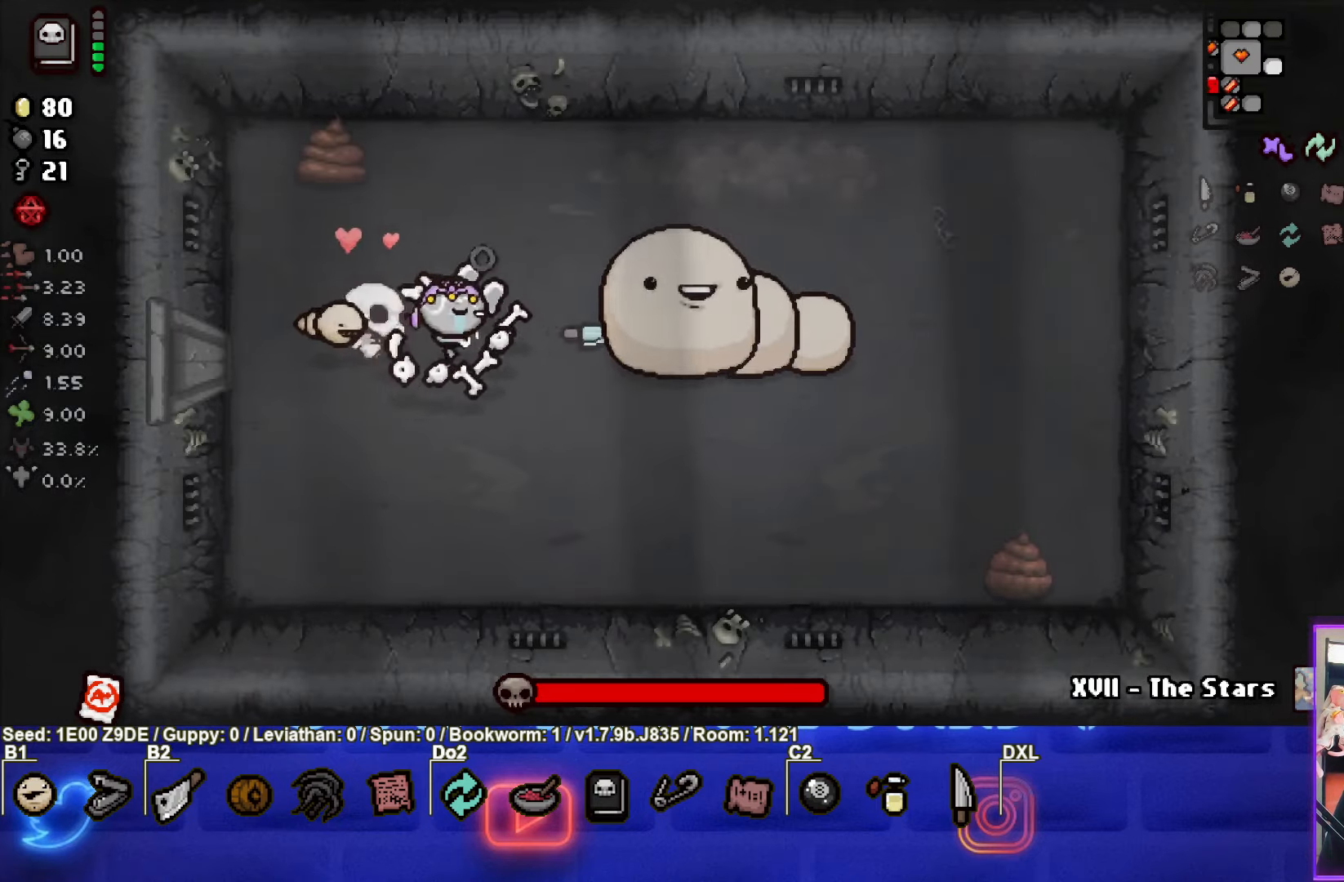
{"buttons": ["CIRCLE"], "left_stick": "center", "events": [[17, "left_stick", "down-left"], [134, "left_stick", "center"], [483, "CIRCLE", "down"]]}
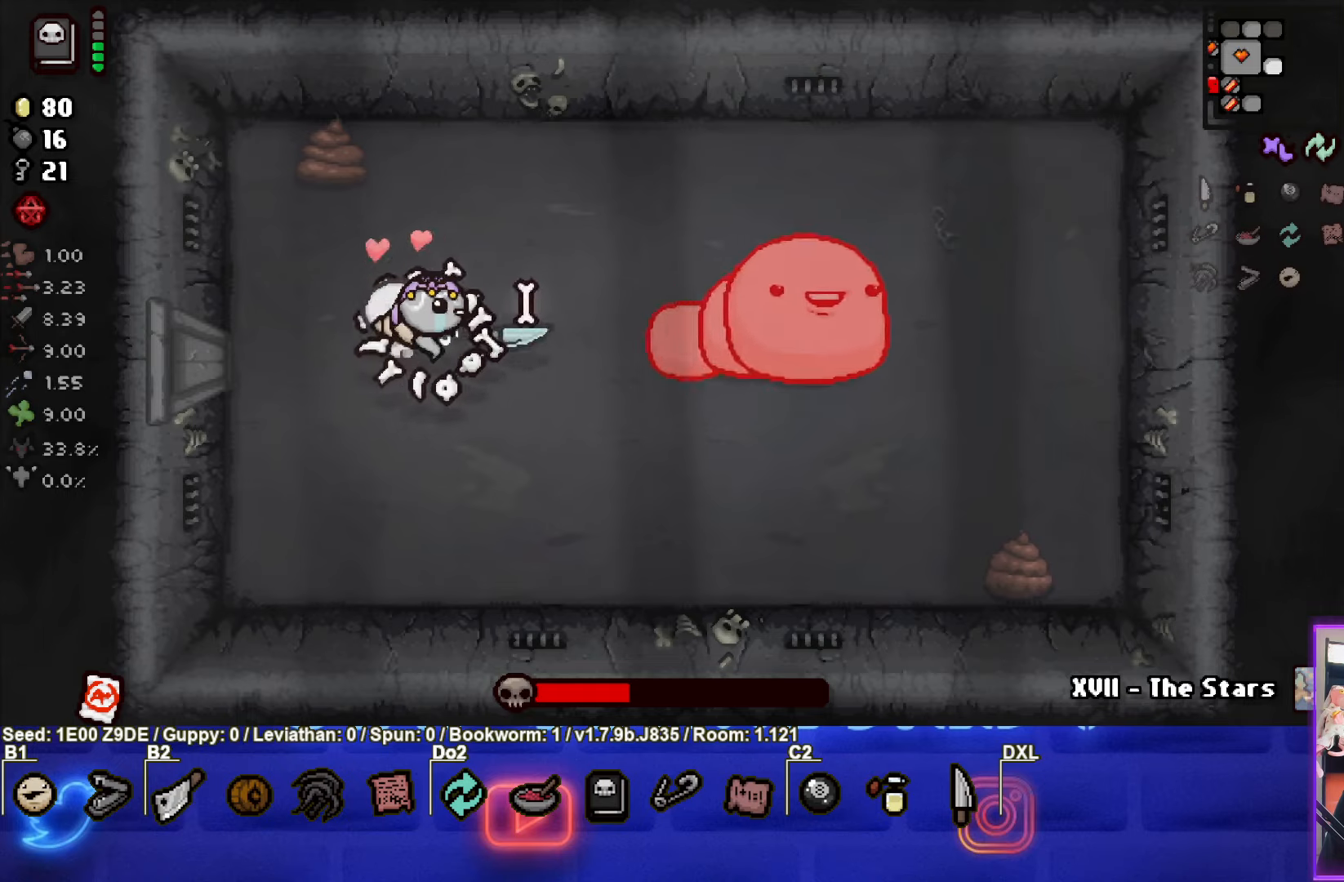
{"buttons": ["CIRCLE"], "left_stick": "right", "events": [[16, "left_stick", "left"], [183, "left_stick", "center"], [350, "left_stick", "right"]]}
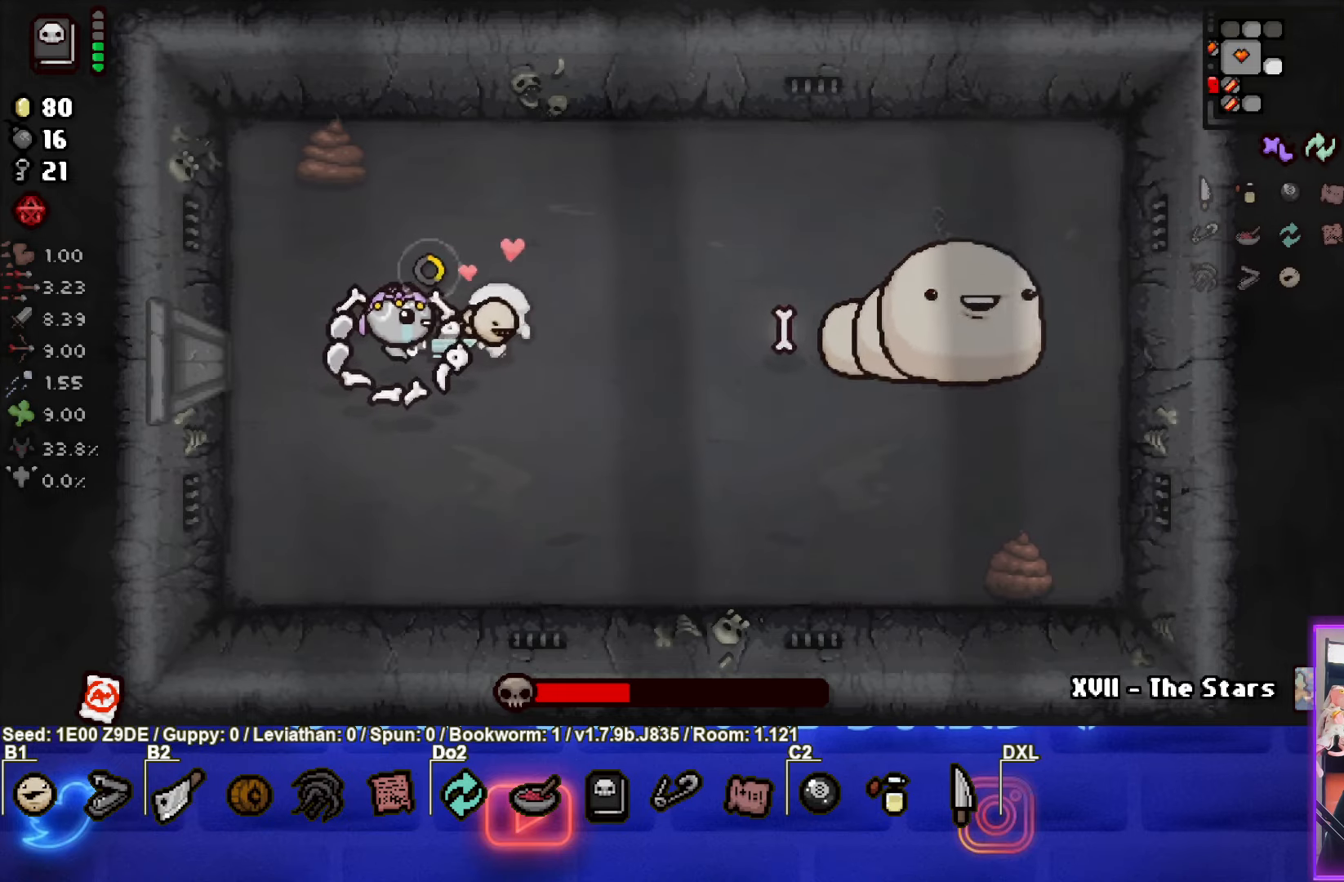
{"buttons": [], "left_stick": "right", "events": [[433, "CIRCLE", "up"]]}
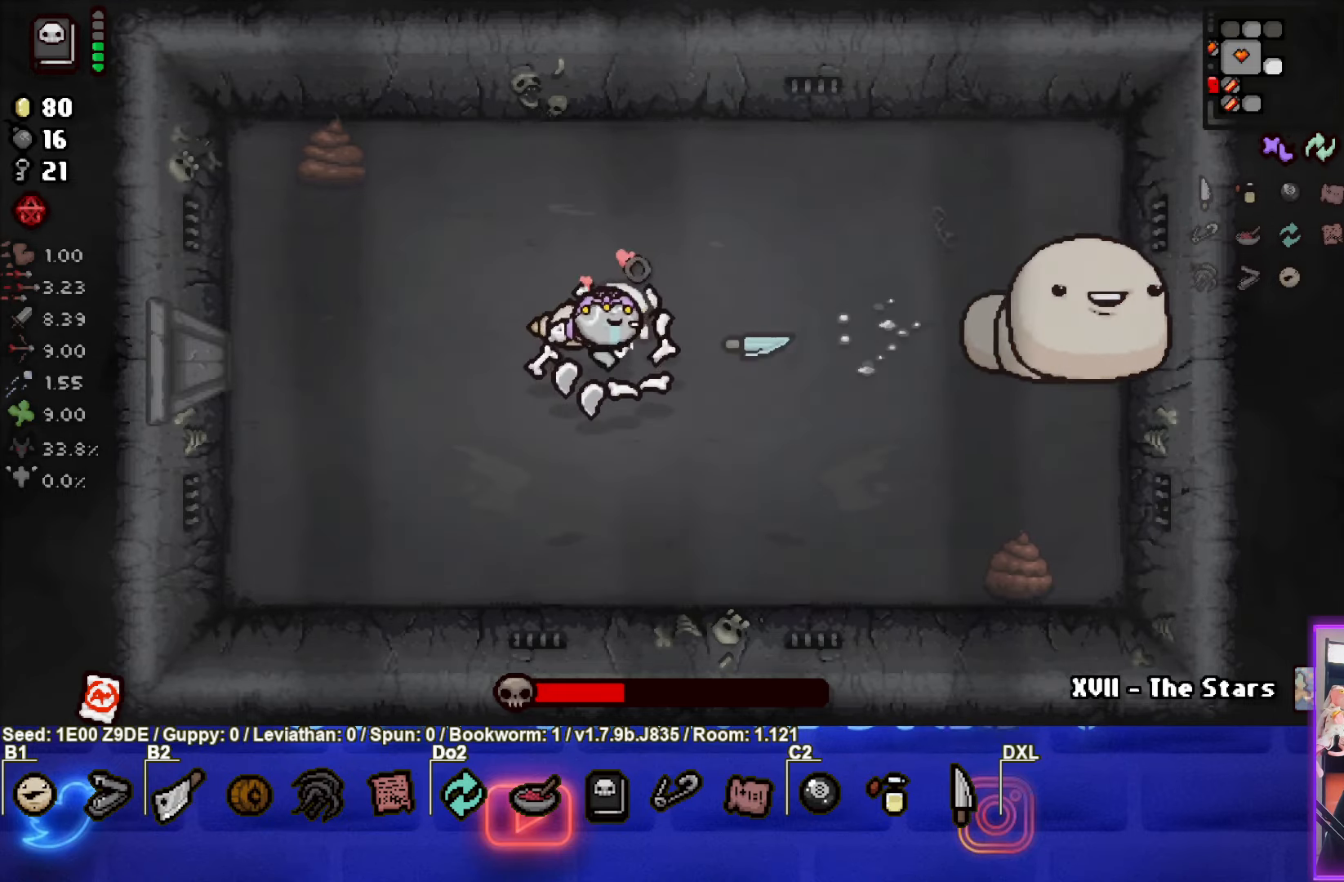
{"buttons": [], "left_stick": "up-left", "events": [[50, "left_stick", "center"], [450, "left_stick", "up-left"]]}
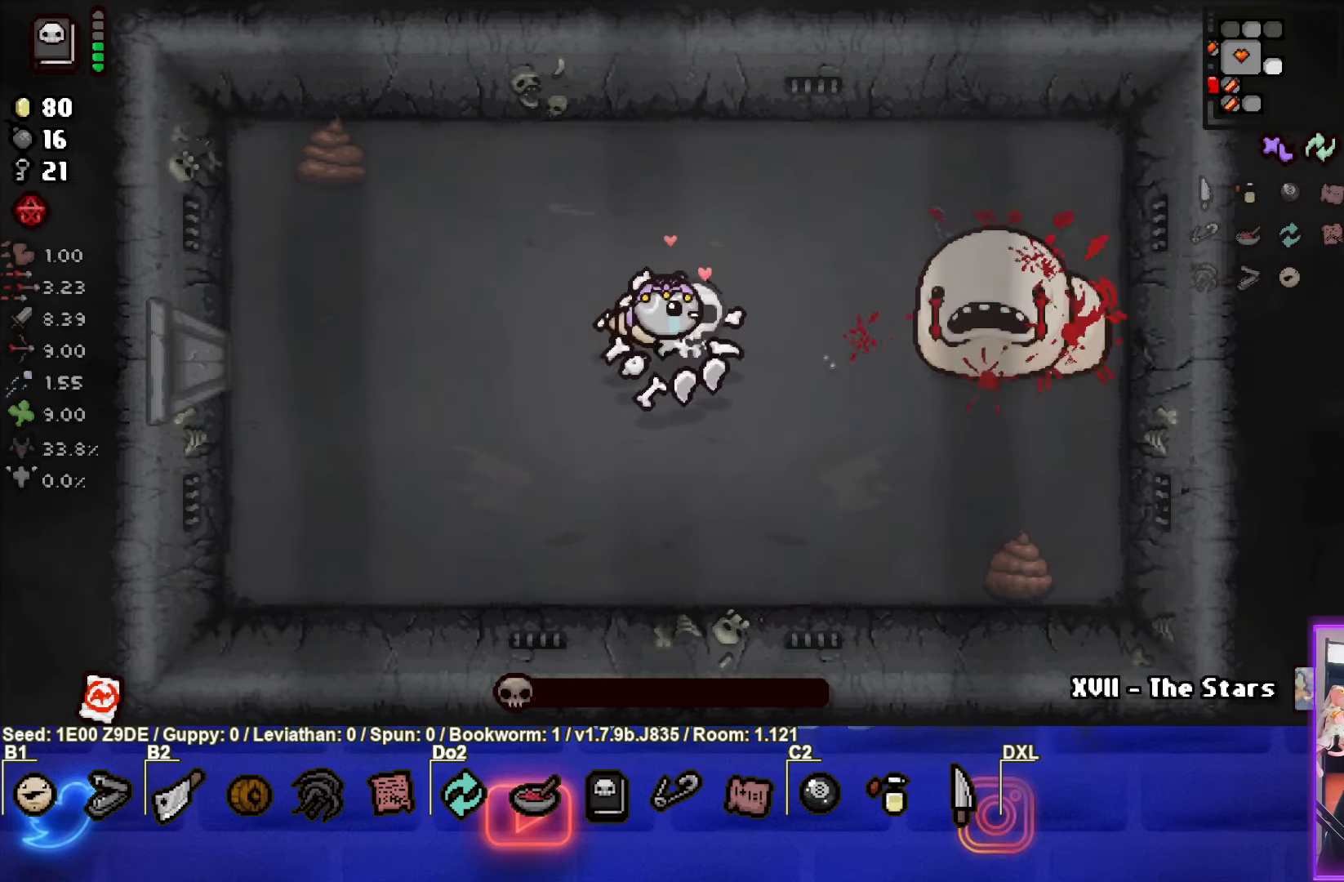
{"buttons": [], "left_stick": "up", "events": [[66, "left_stick", "up"]]}
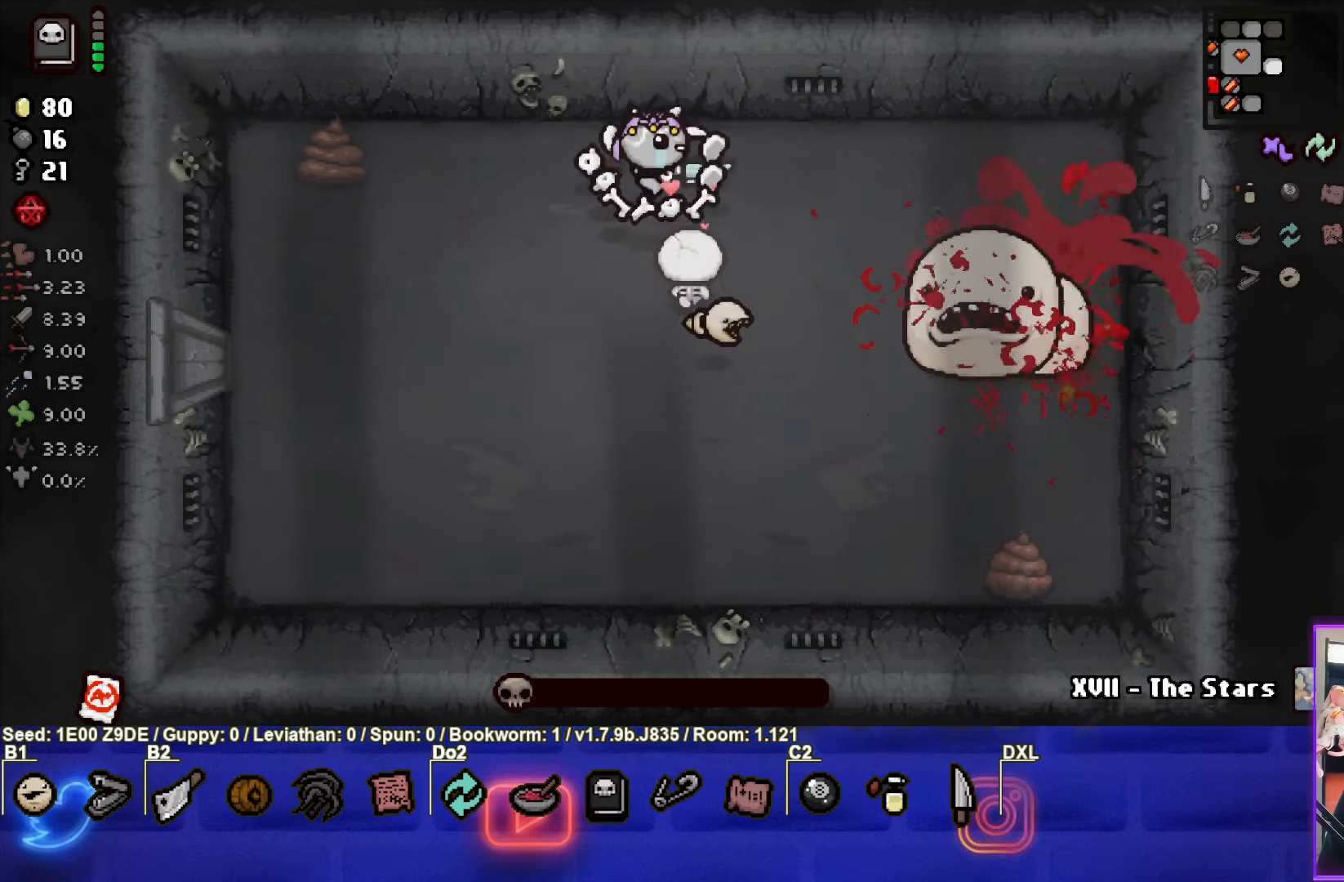
{"buttons": [], "left_stick": "down", "events": [[200, "left_stick", "down"], [216, "L1", "down"], [316, "L1", "up"]]}